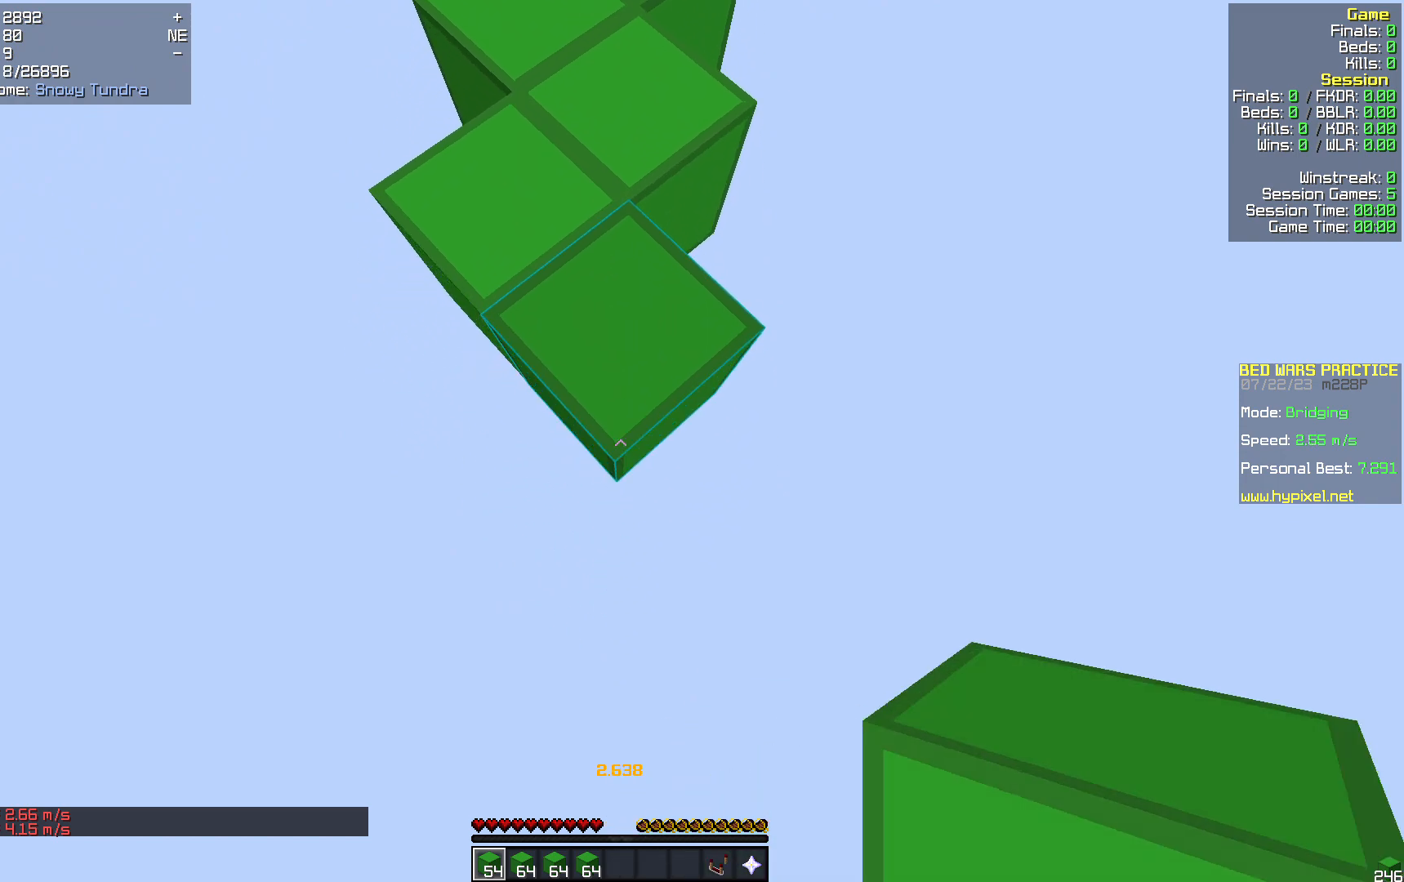
Gameplay with keyboard and mouse; each line is a JSON object with the keys and mouse buttons held at the frame after it. "events" lists presses ("down") and releases ("up") of "a", "d", "s", "w", "mouse_left" and "mouse_right" between this image and that frame as [ms after this image, input, new state], when the widget could be followed in between. "mouse_left", "mouse_right" = the "left", "right" buttons of the "mouse" list. No other keys are recorded. Fast repeated clicks can show as one long hold. Mouse movement is not recorded.
{"keys": ["s"], "mouse": [], "events": []}
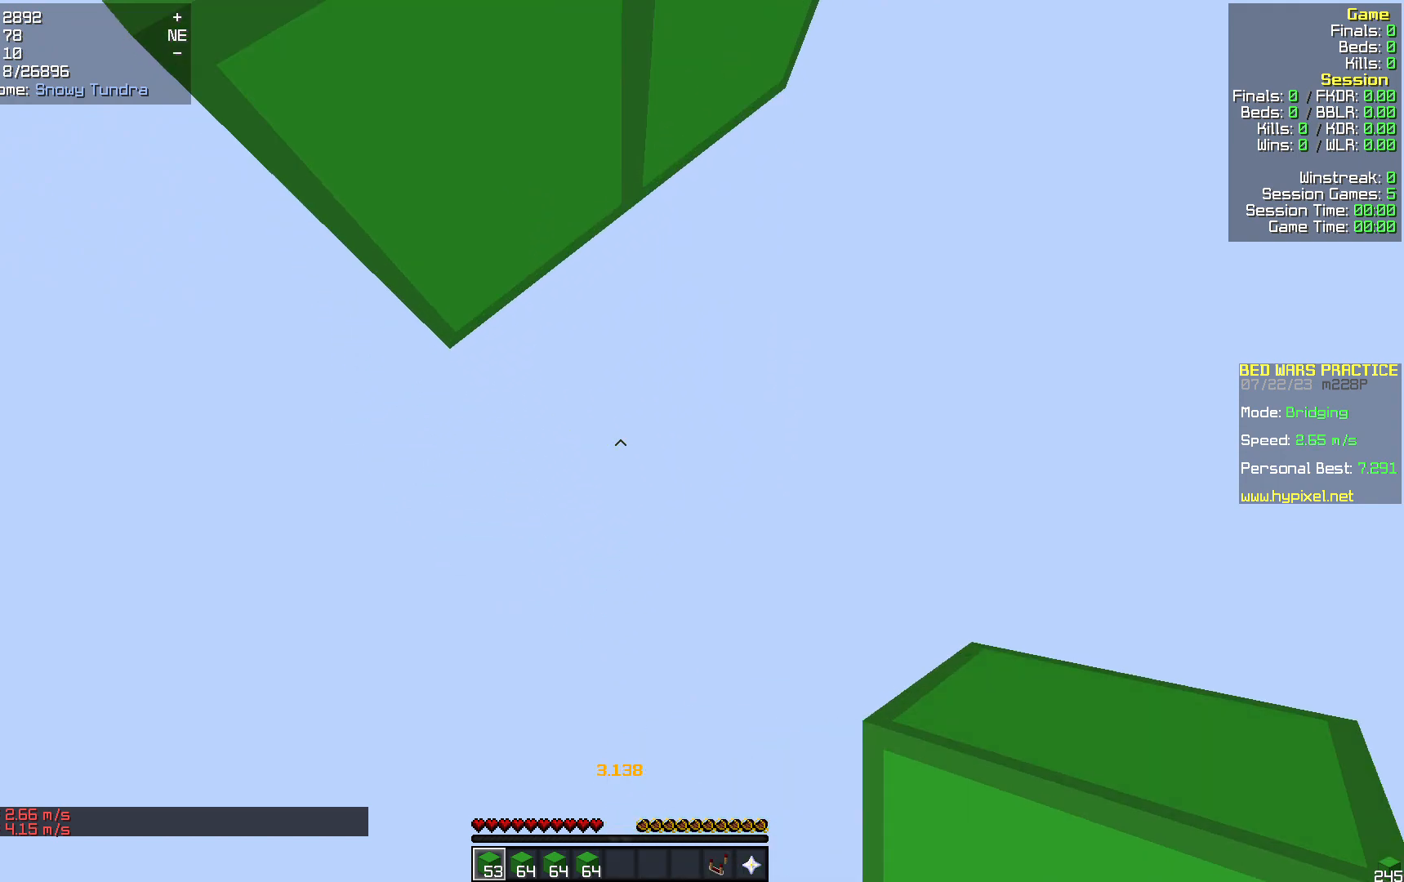
{"keys": ["d", "w"], "mouse": [], "events": [[209, "s", "up"], [314, "w", "down"], [377, "d", "down"]]}
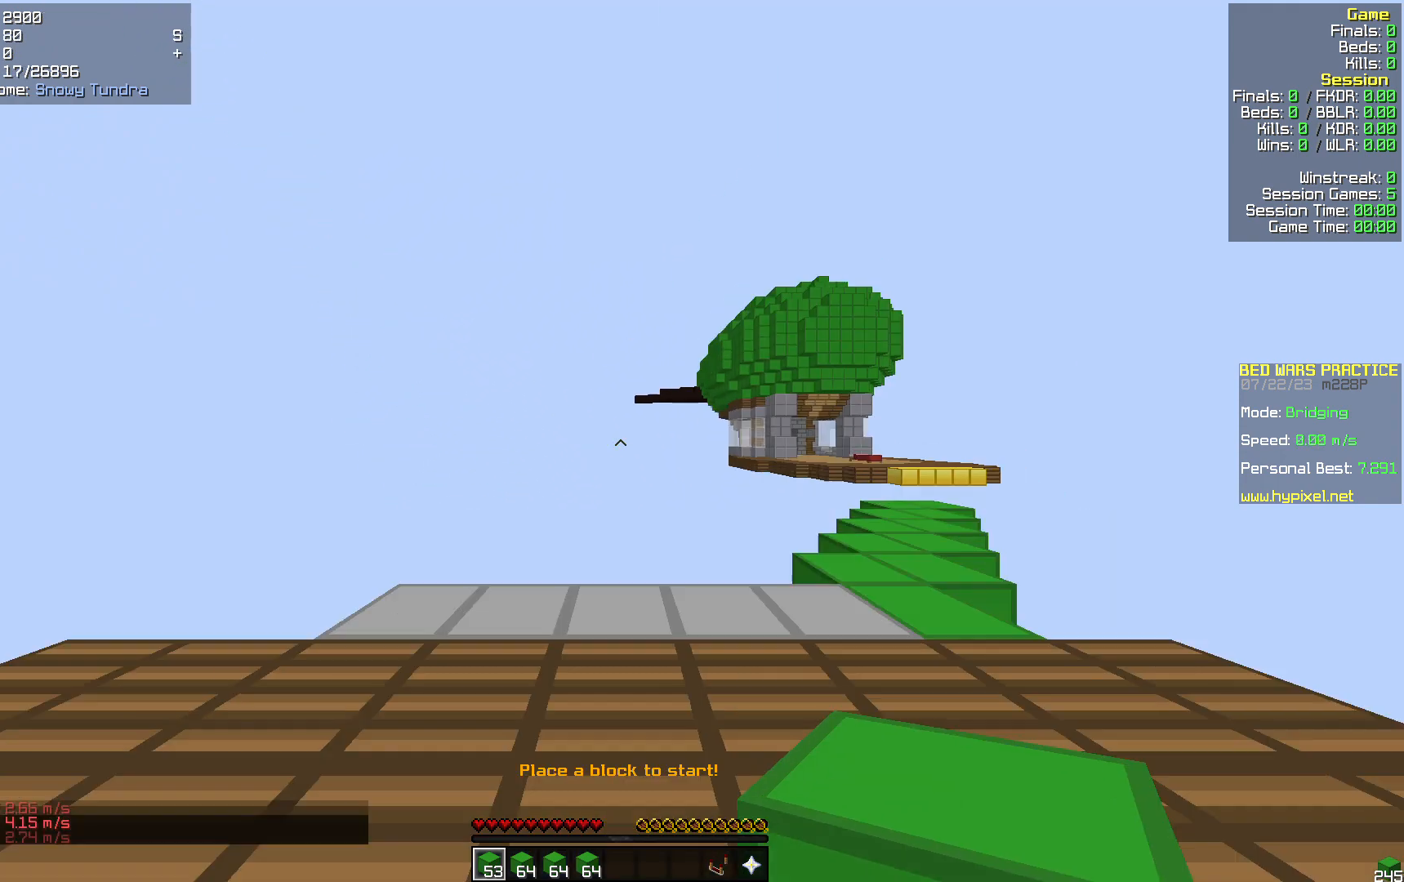
{"keys": ["d", "w"], "mouse": [], "events": [[272, "d", "up"], [502, "d", "down"]]}
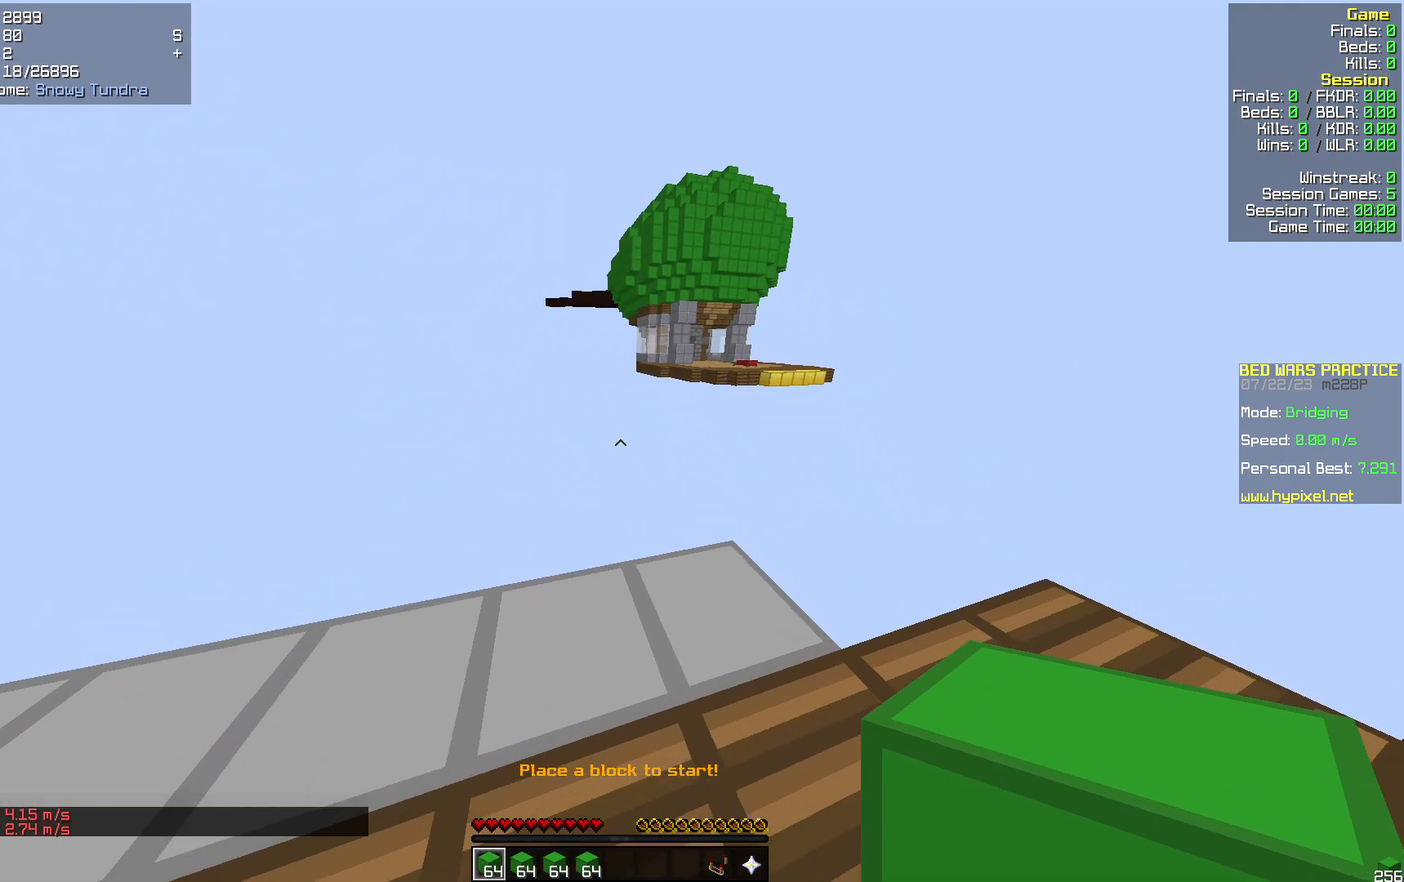
{"keys": ["d"], "mouse": [], "events": [[398, "w", "up"]]}
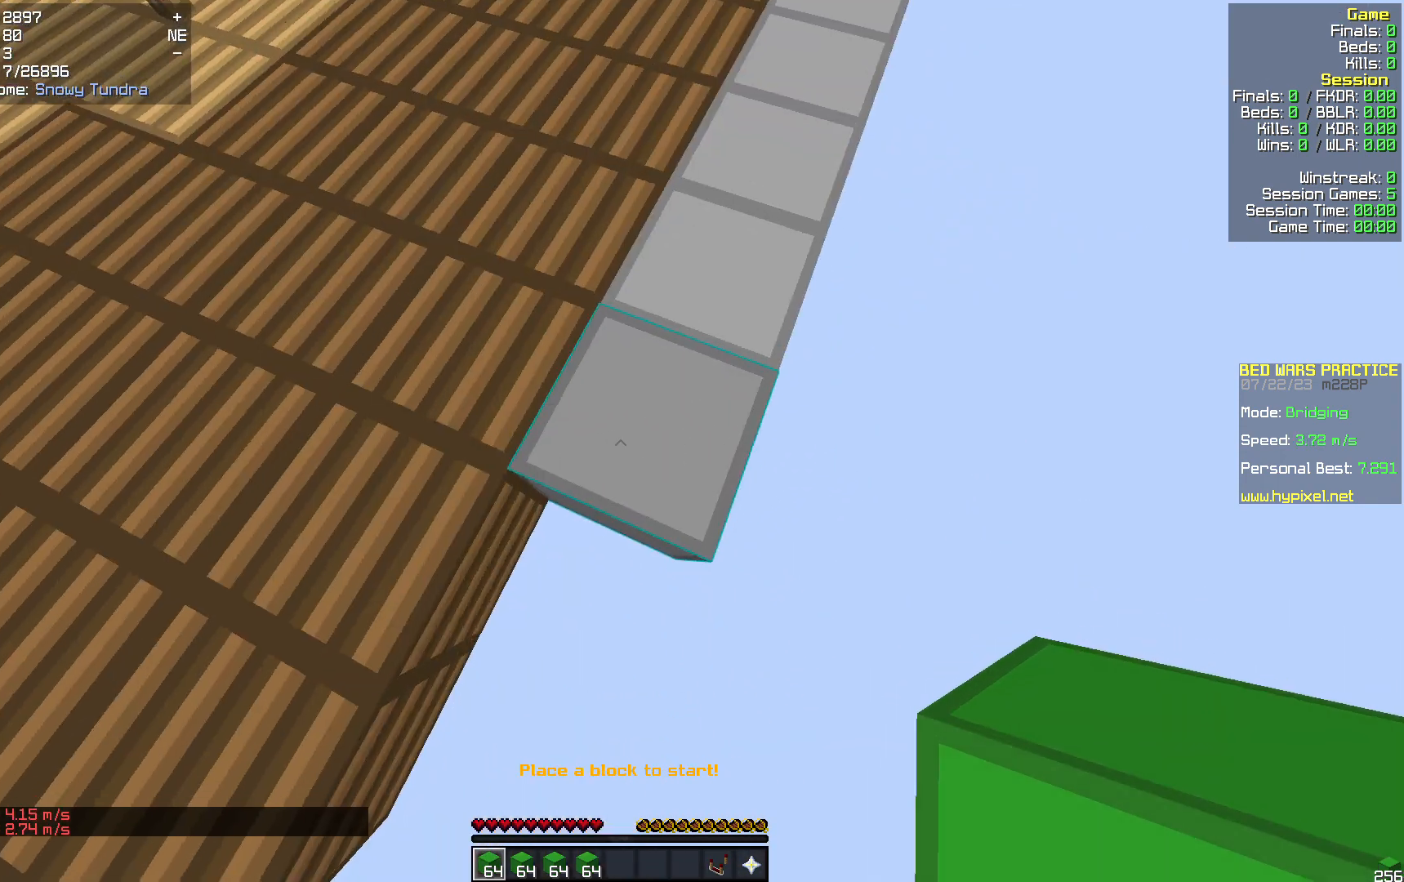
{"keys": ["s"], "mouse": [], "events": [[42, "s", "down"], [272, "d", "up"]]}
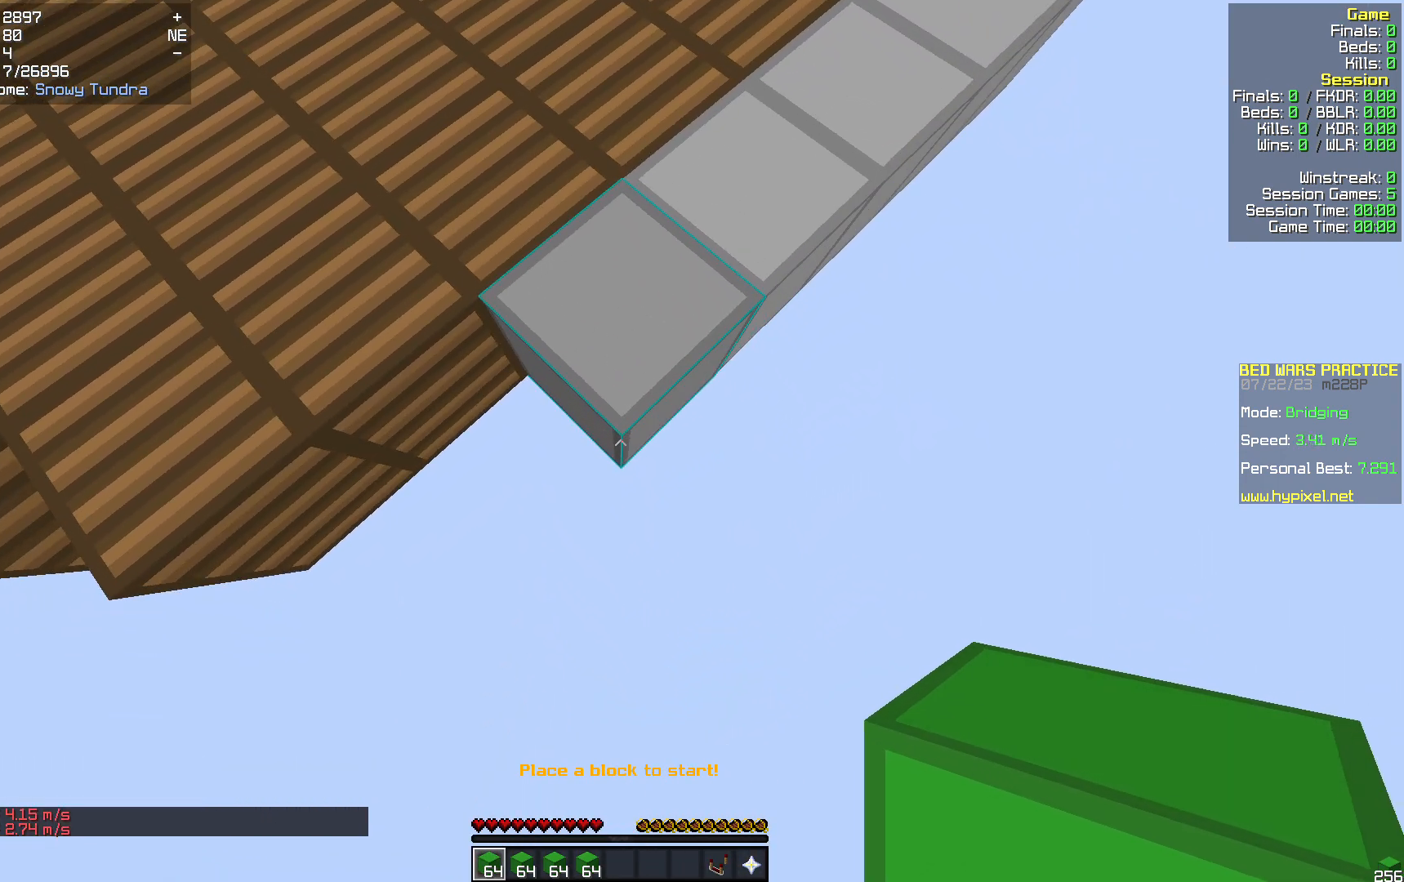
{"keys": ["s"], "mouse": [], "events": [[210, "mouse_right", "down"], [314, "mouse_right", "up"]]}
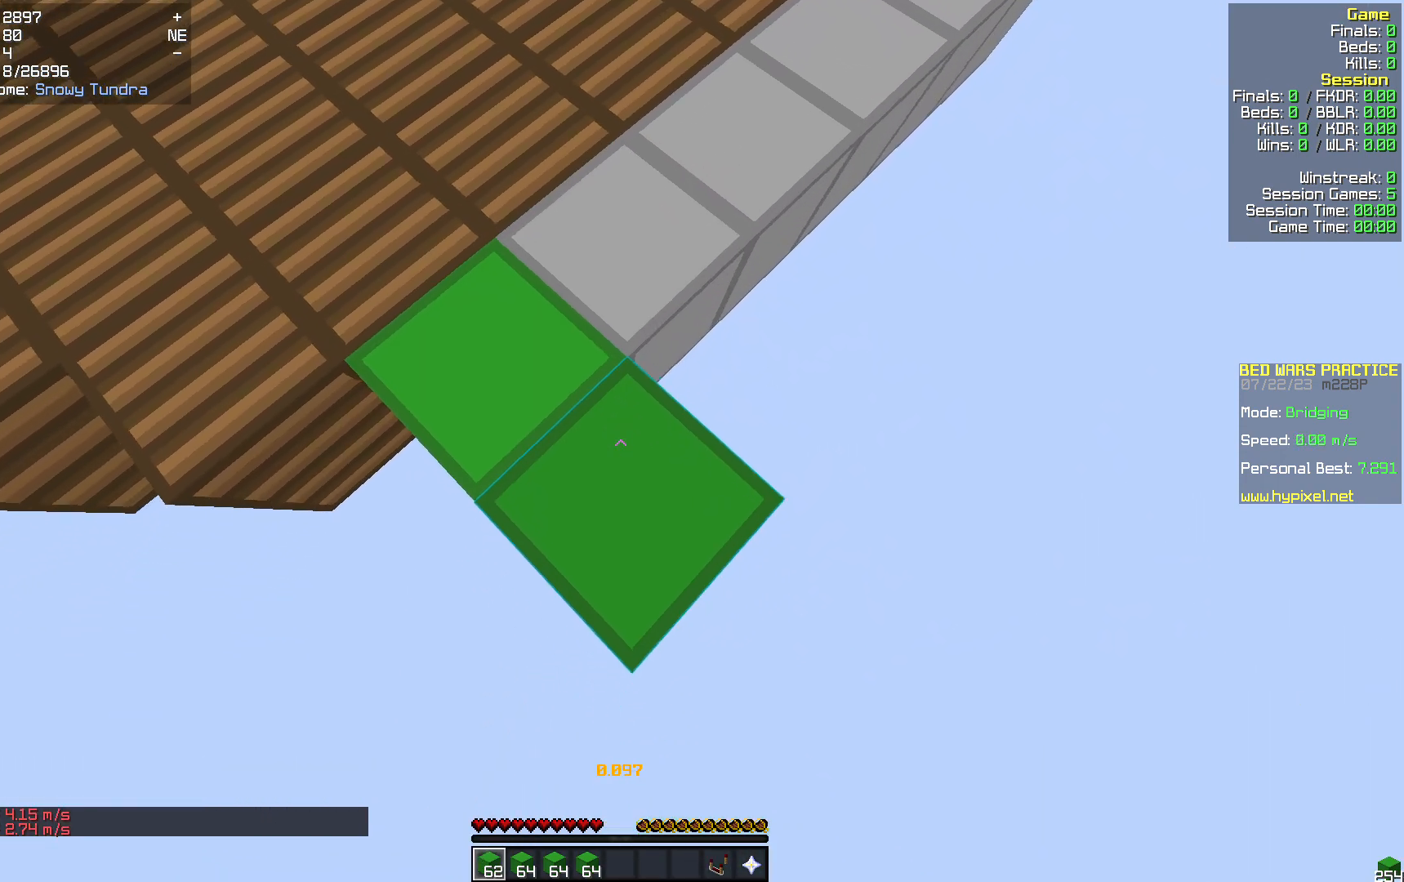
{"keys": ["s"], "mouse": [], "events": [[293, "mouse_right", "down"], [398, "mouse_right", "up"]]}
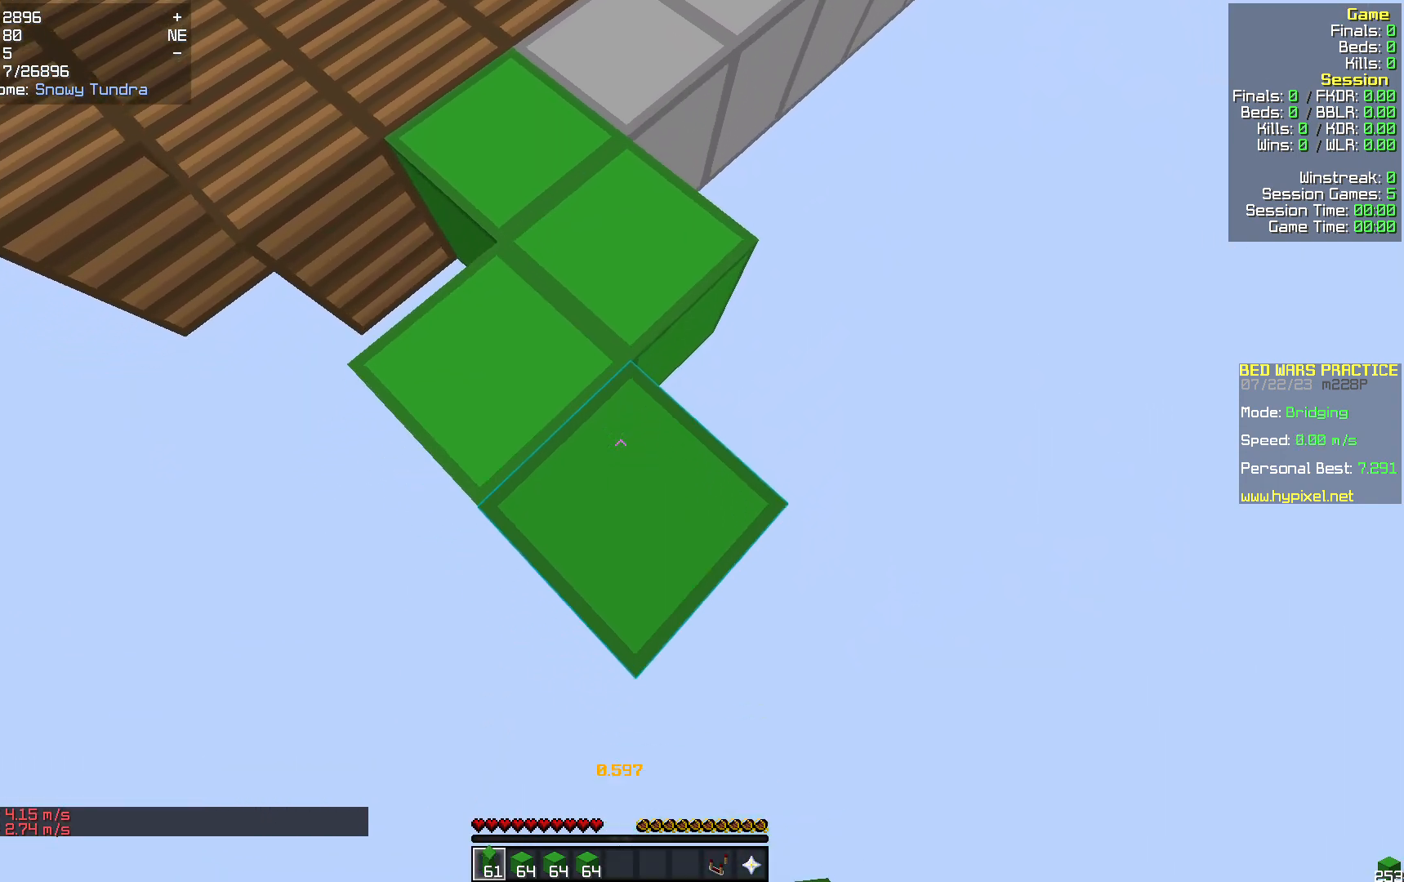
{"keys": ["s"], "mouse": [], "events": [[335, "mouse_right", "down"], [440, "mouse_right", "up"]]}
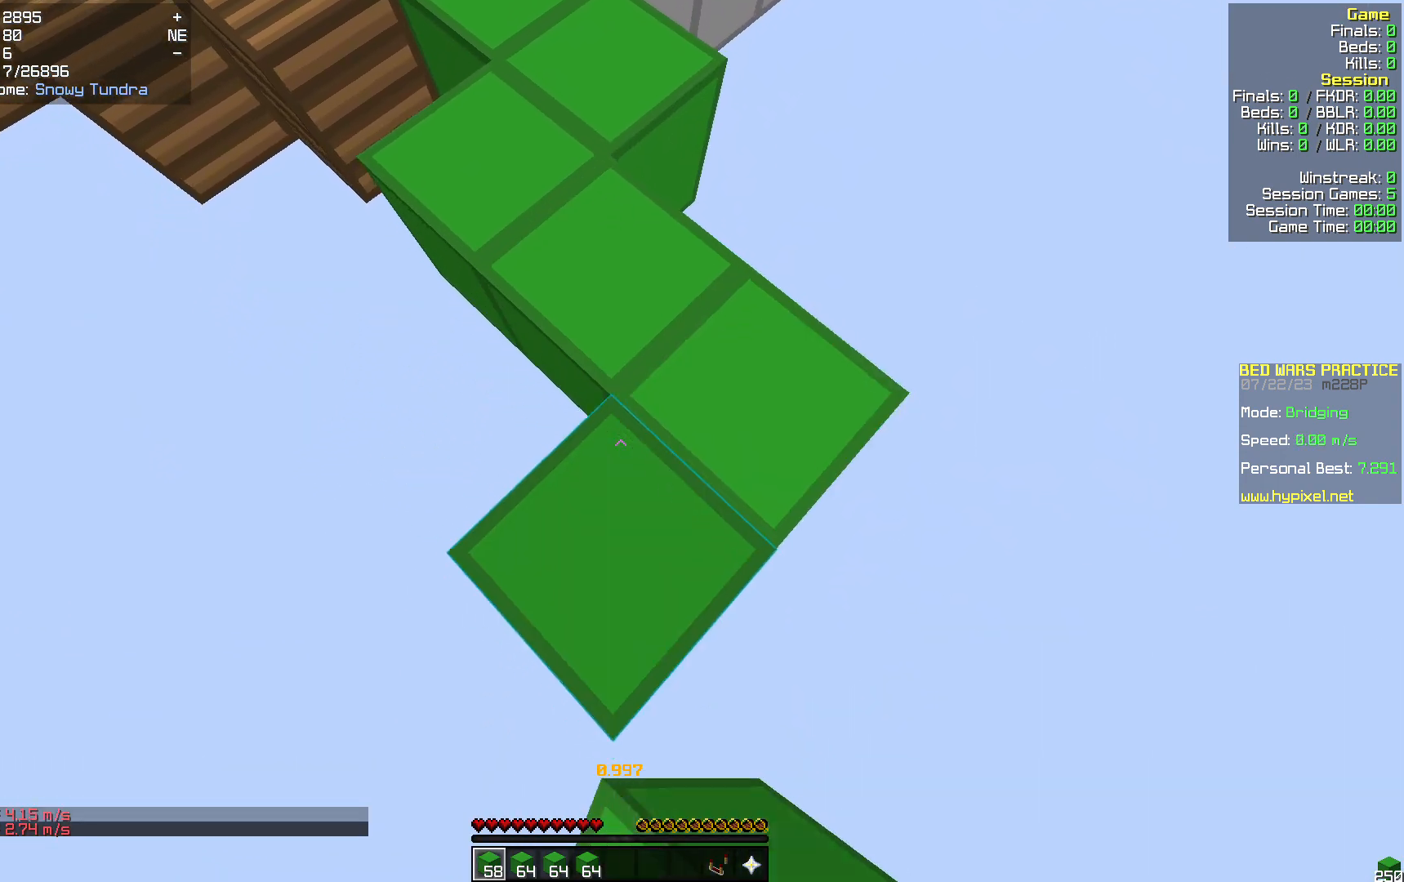
{"keys": ["s"], "mouse": ["right"], "events": [[439, "mouse_right", "down"]]}
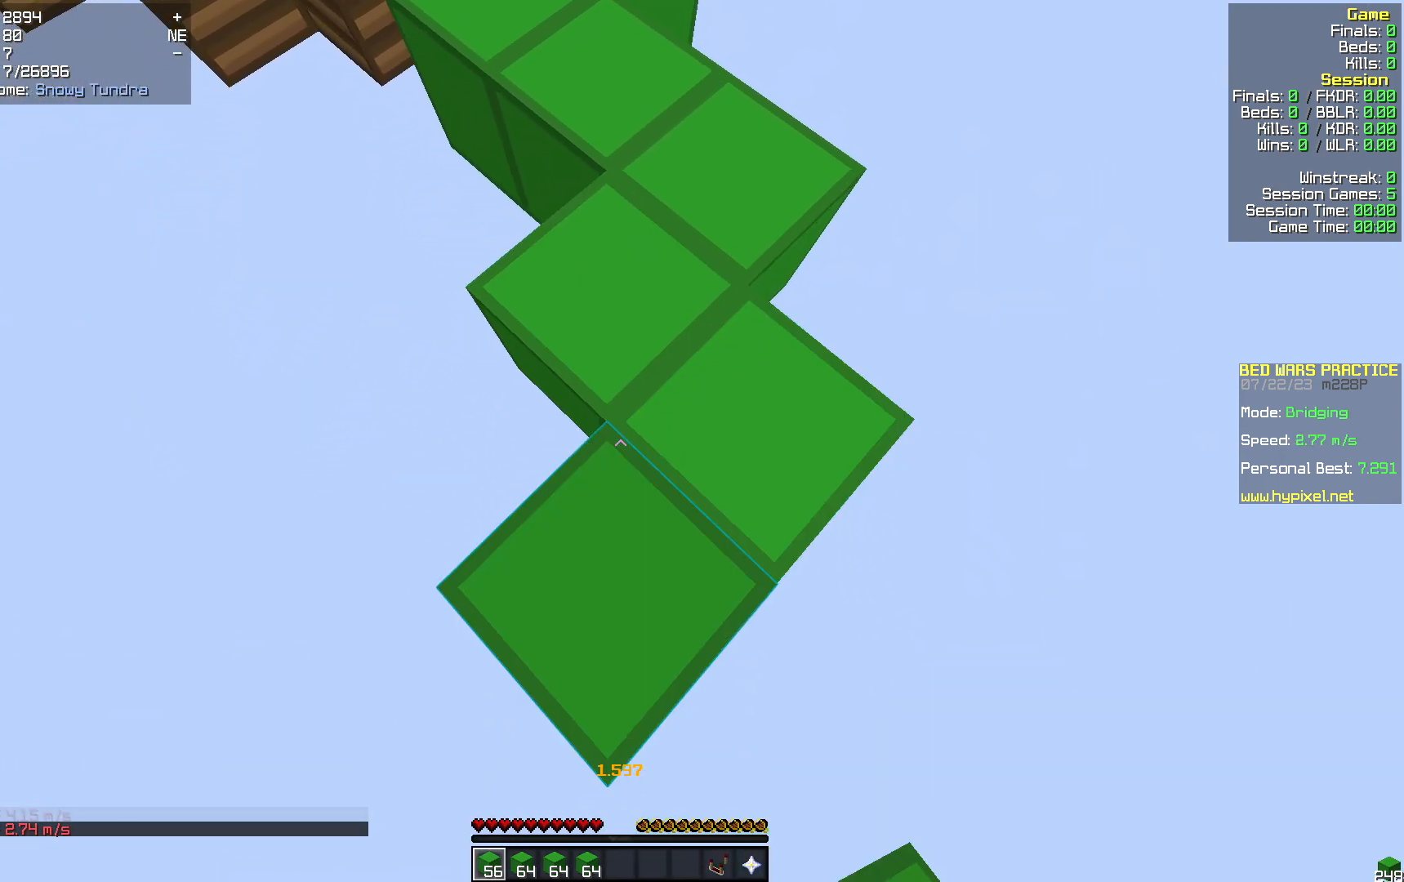
{"keys": ["s"], "mouse": [], "events": [[21, "mouse_right", "up"]]}
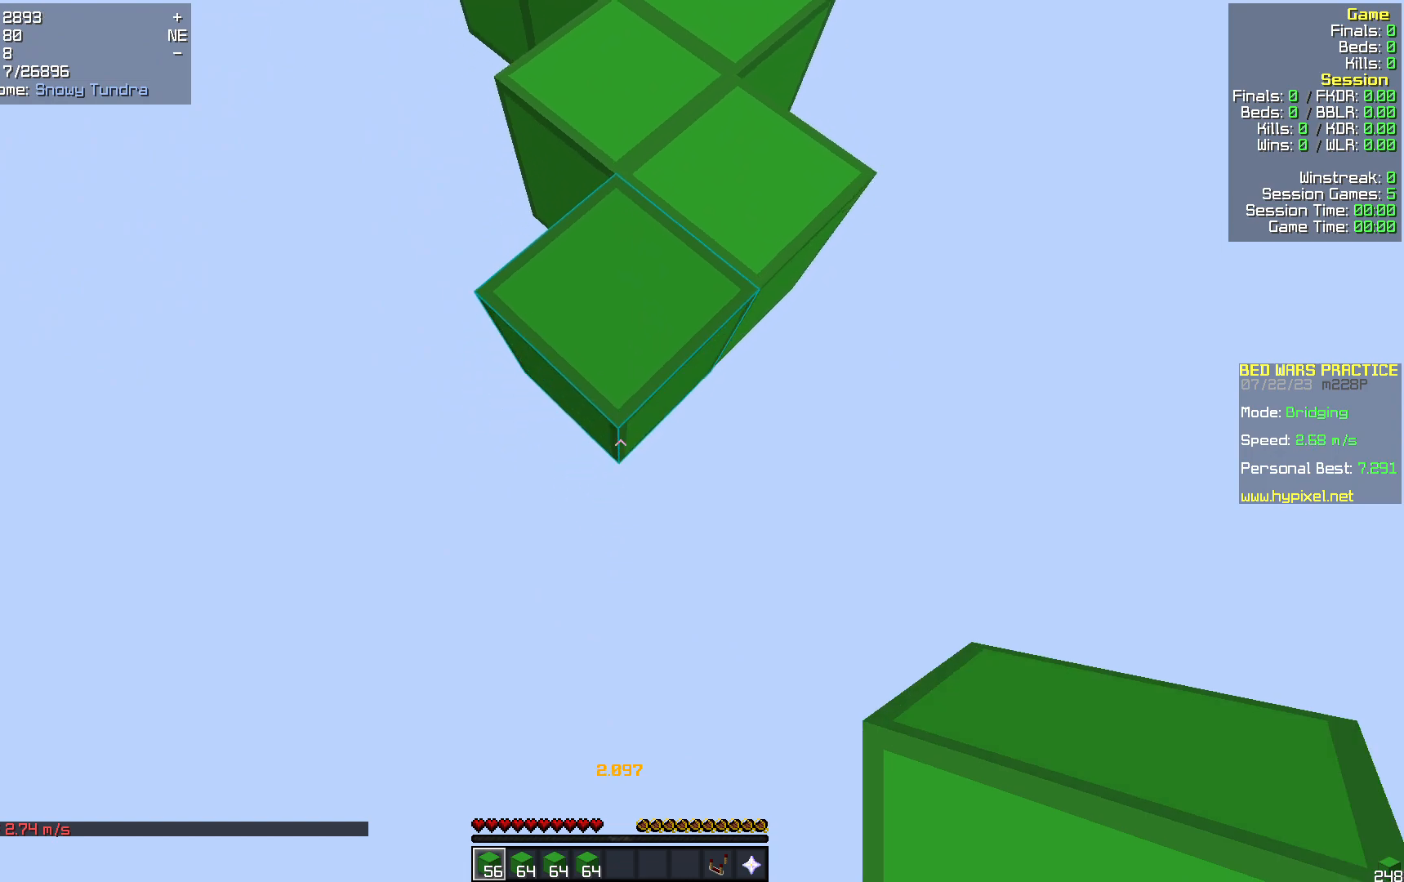
{"keys": [], "mouse": [], "events": [[125, "mouse_right", "down"], [188, "mouse_right", "up"], [481, "s", "up"]]}
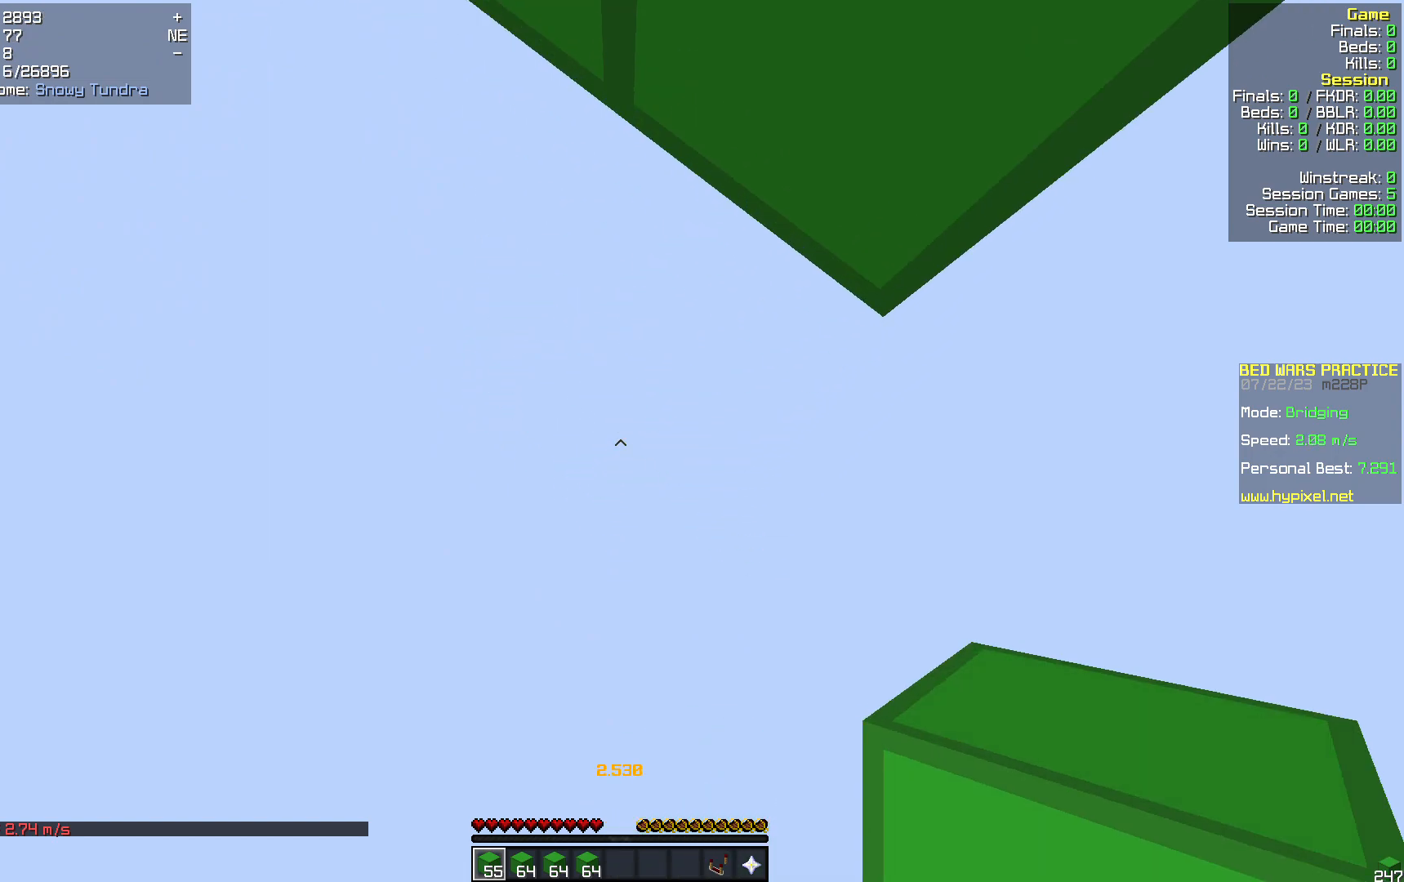
{"keys": ["d", "w"], "mouse": [], "events": [[42, "d", "down"], [62, "mouse_right", "down"], [83, "mouse_right", "up"], [104, "w", "down"], [125, "mouse_right", "down"], [167, "mouse_right", "up"]]}
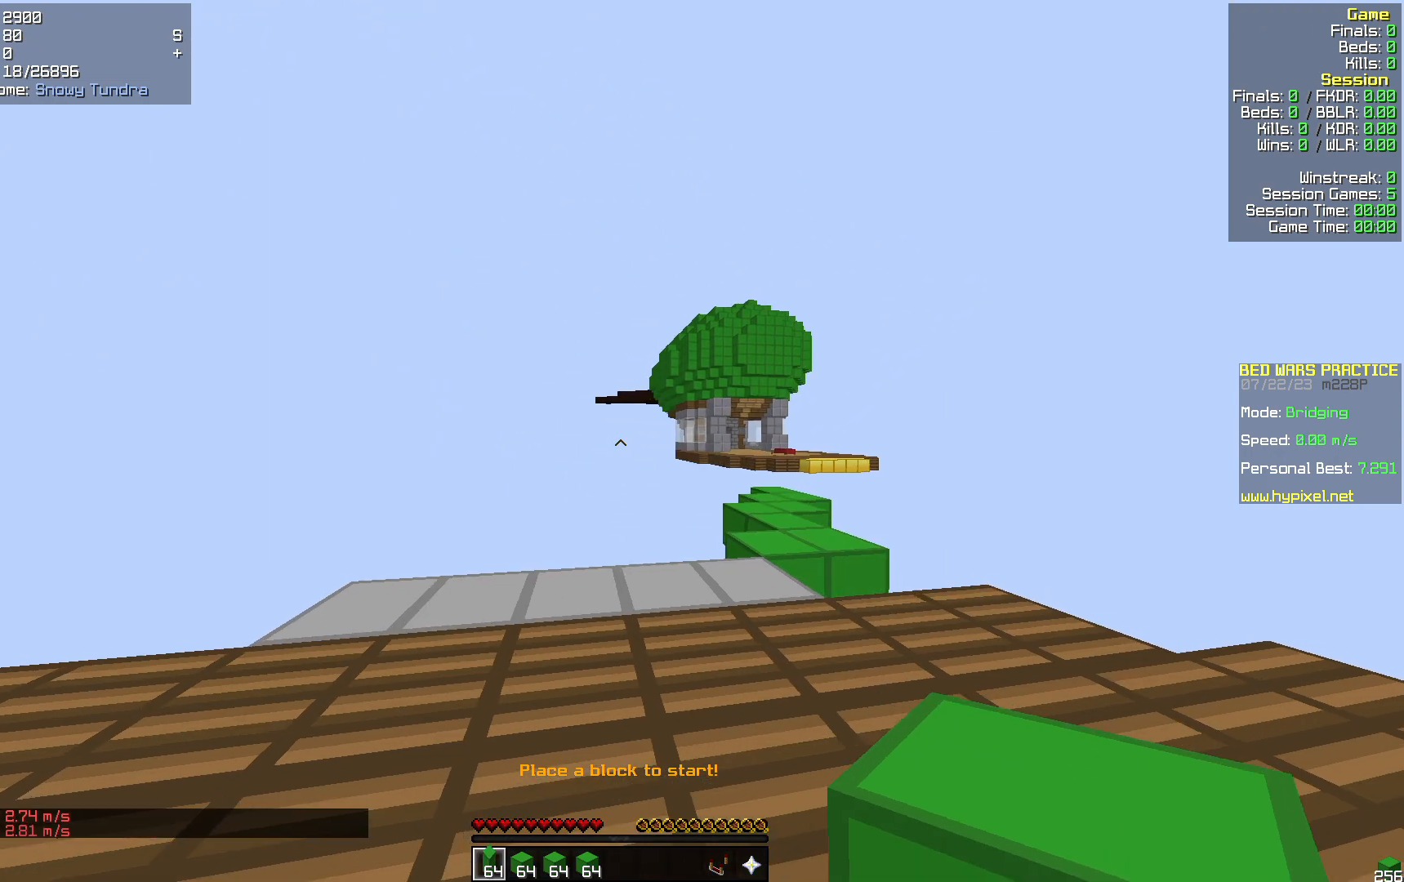
{"keys": ["w"], "mouse": [], "events": [[188, "d", "up"]]}
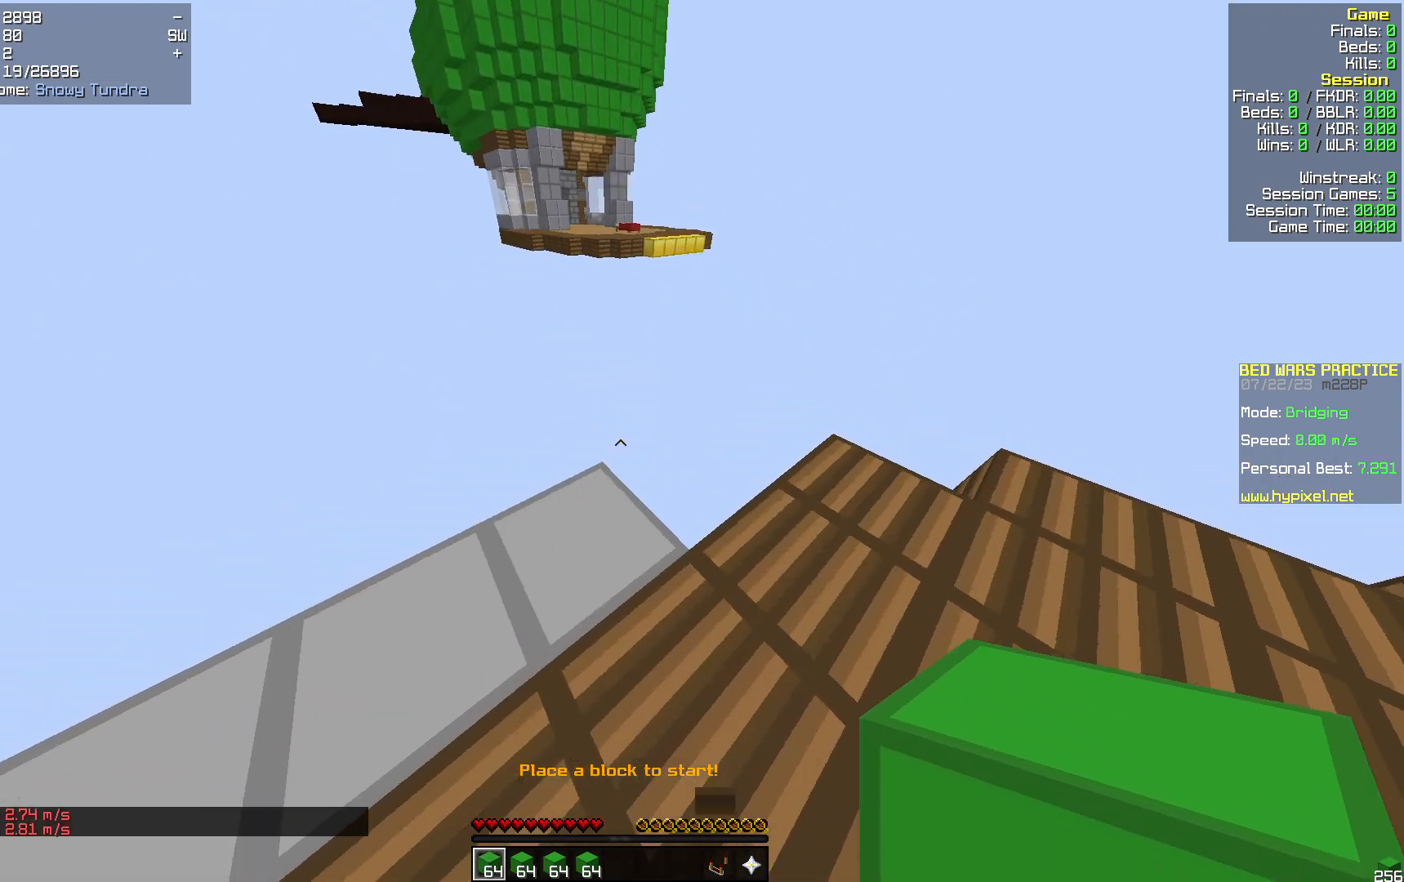
{"keys": ["d", "s"], "mouse": [], "events": [[230, "d", "down"], [314, "w", "up"], [460, "s", "down"]]}
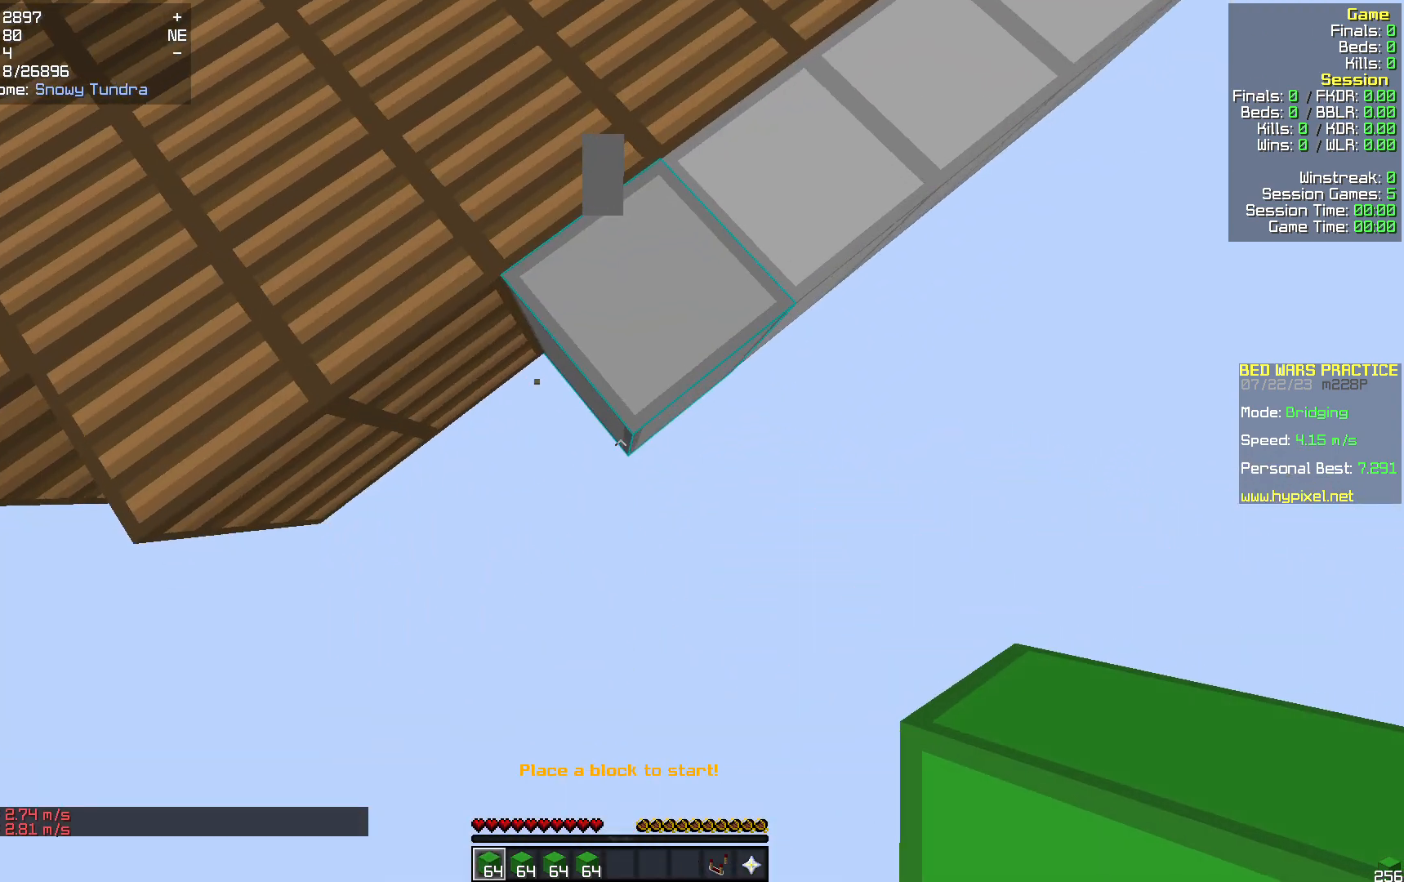
{"keys": ["s"], "mouse": [], "events": [[84, "d", "up"], [230, "a", "down"], [397, "a", "up"]]}
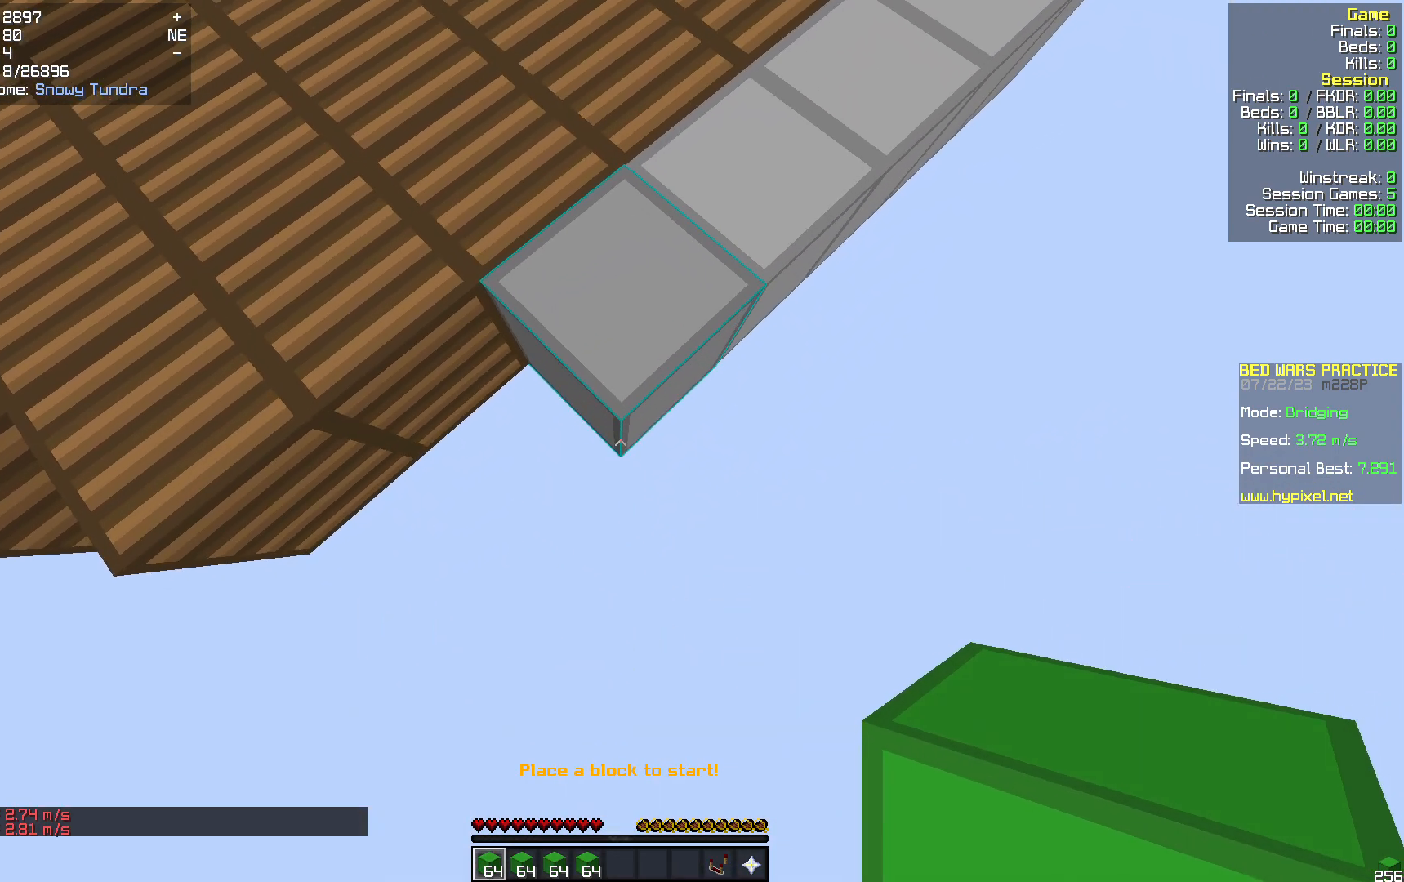
{"keys": ["s"], "mouse": [], "events": [[84, "mouse_right", "down"], [188, "mouse_right", "up"]]}
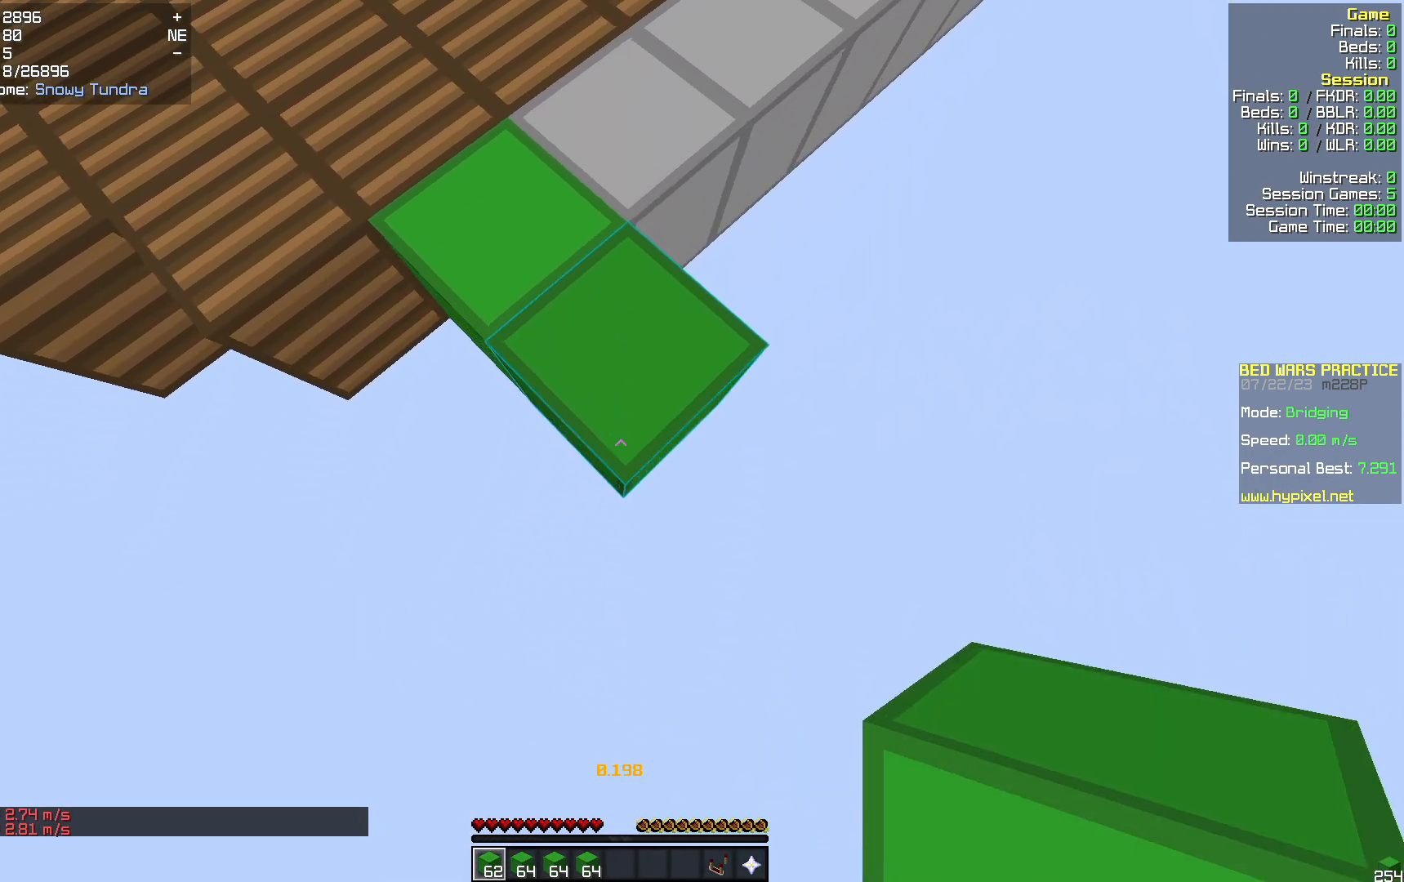
{"keys": ["s"], "mouse": [], "events": [[125, "mouse_right", "down"], [230, "mouse_right", "up"]]}
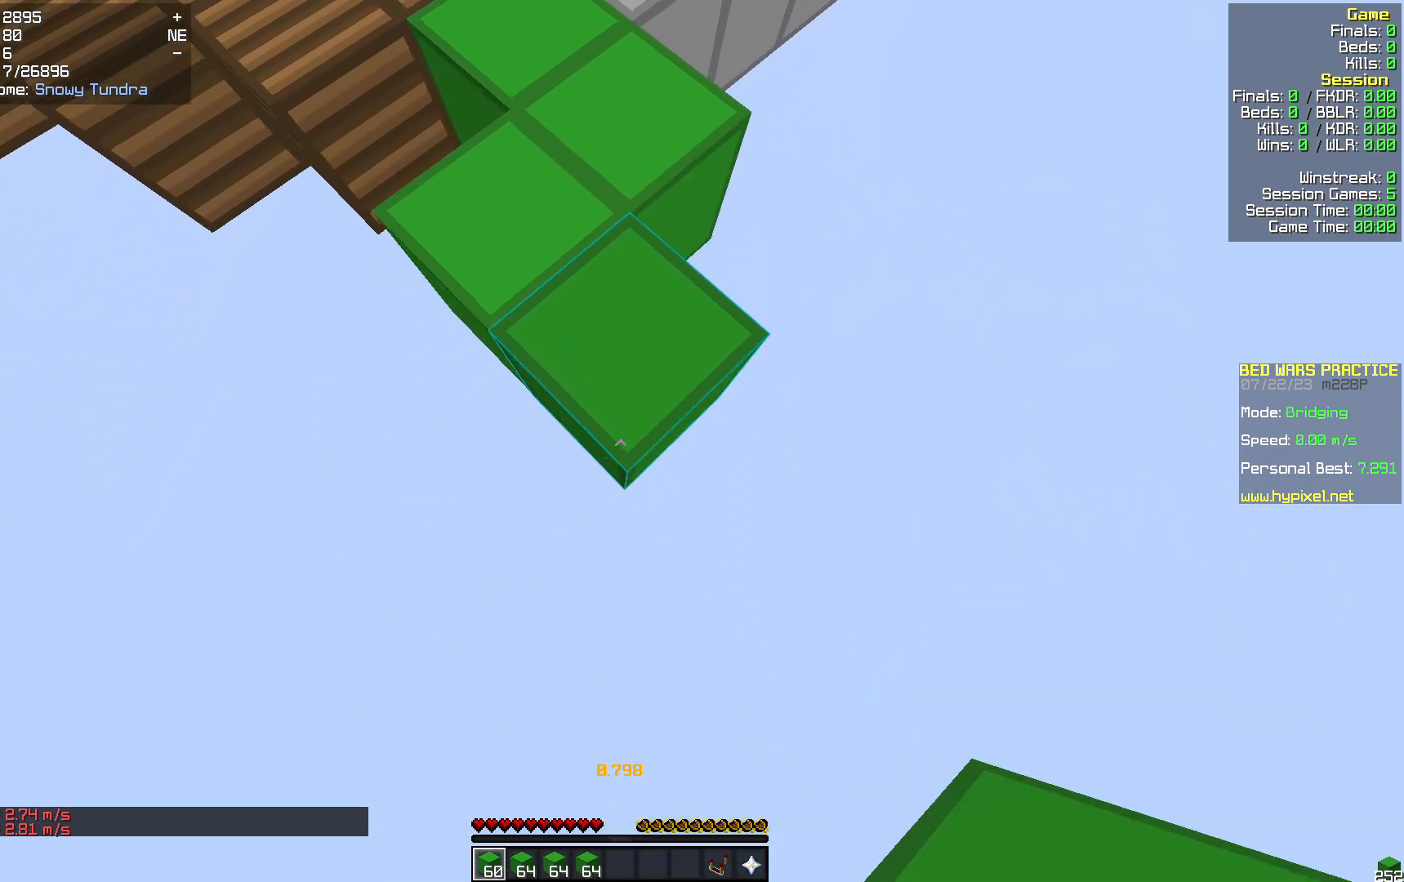
{"keys": ["s"], "mouse": [], "events": [[126, "mouse_right", "down"], [188, "mouse_right", "up"]]}
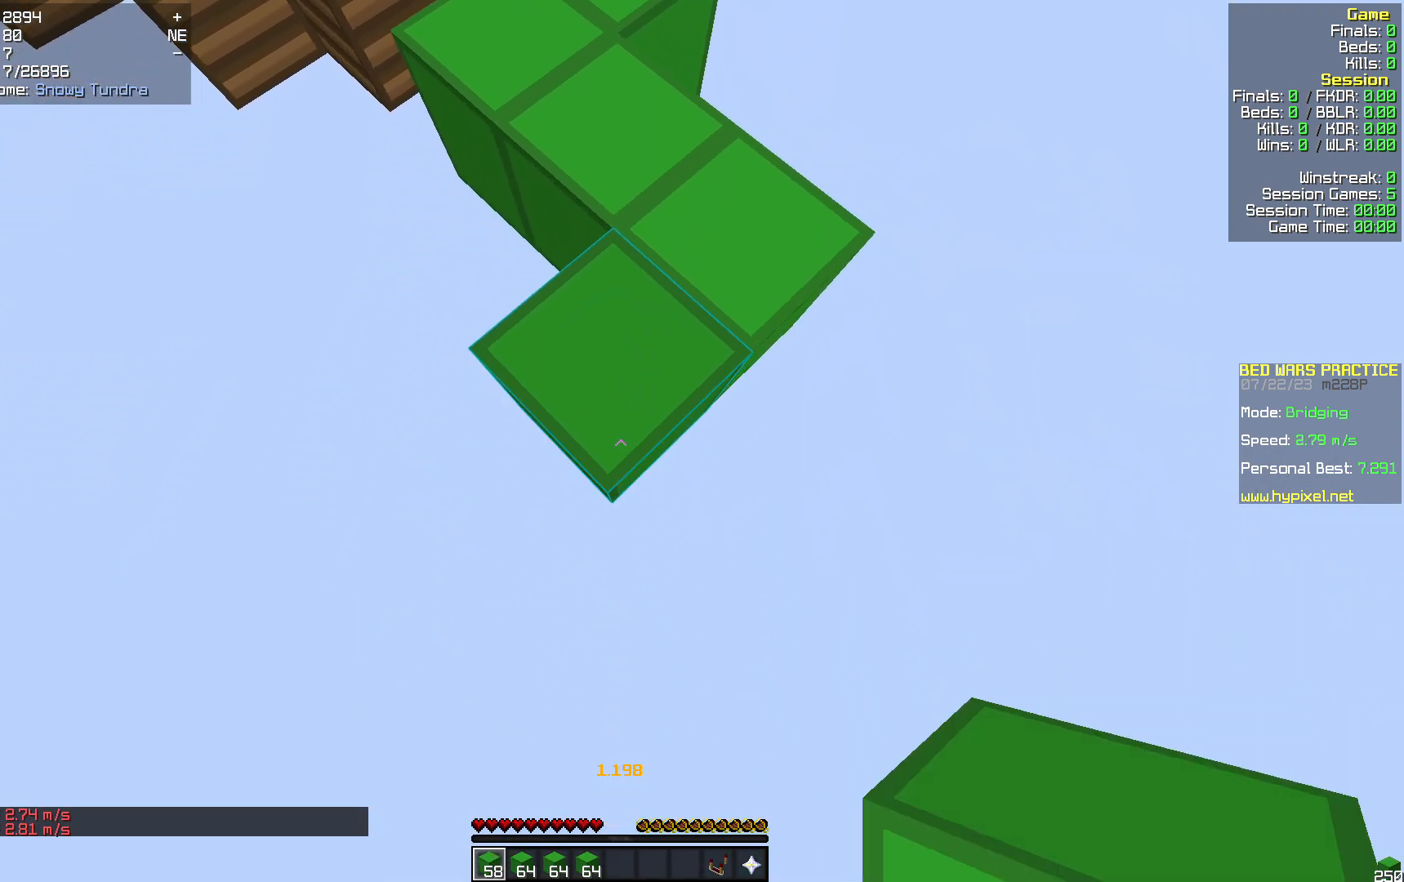
{"keys": ["s"], "mouse": [], "events": [[147, "mouse_right", "down"], [251, "mouse_right", "up"]]}
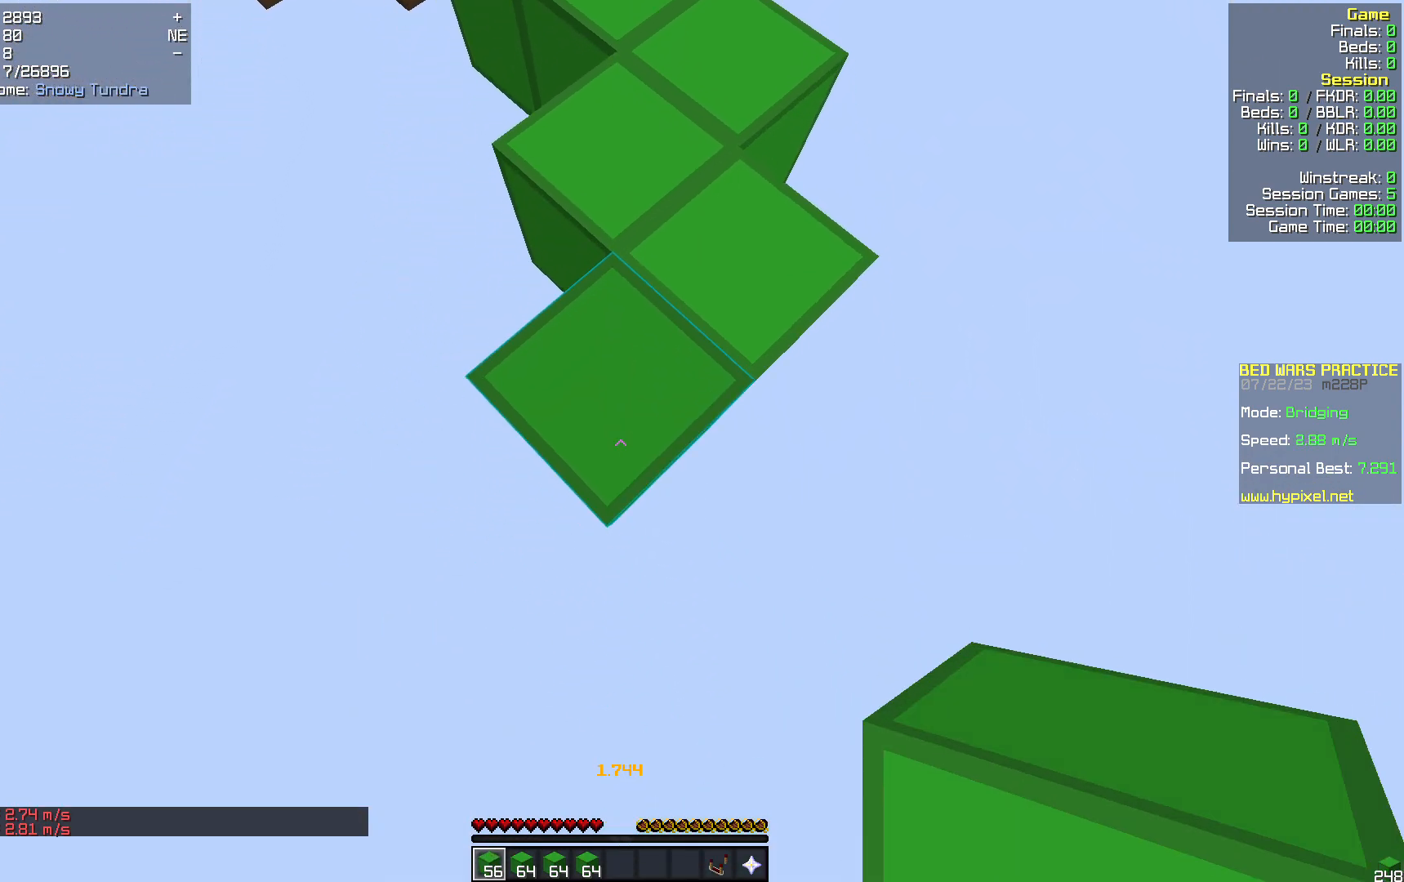
{"keys": ["s"], "mouse": [], "events": [[168, "mouse_right", "down"], [251, "mouse_right", "up"]]}
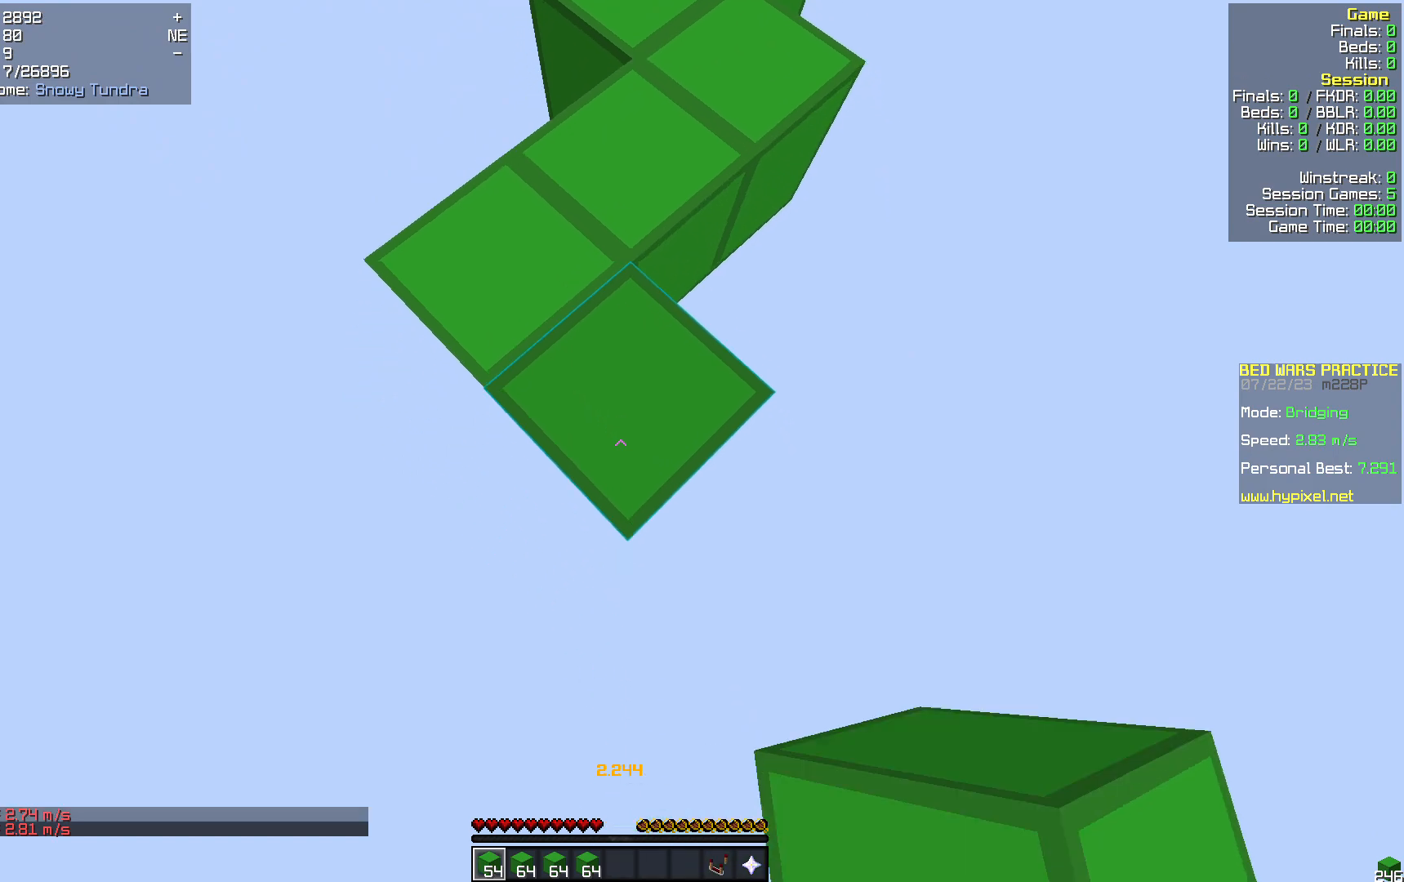
{"keys": ["s"], "mouse": [], "events": [[209, "mouse_right", "down"], [272, "mouse_right", "up"]]}
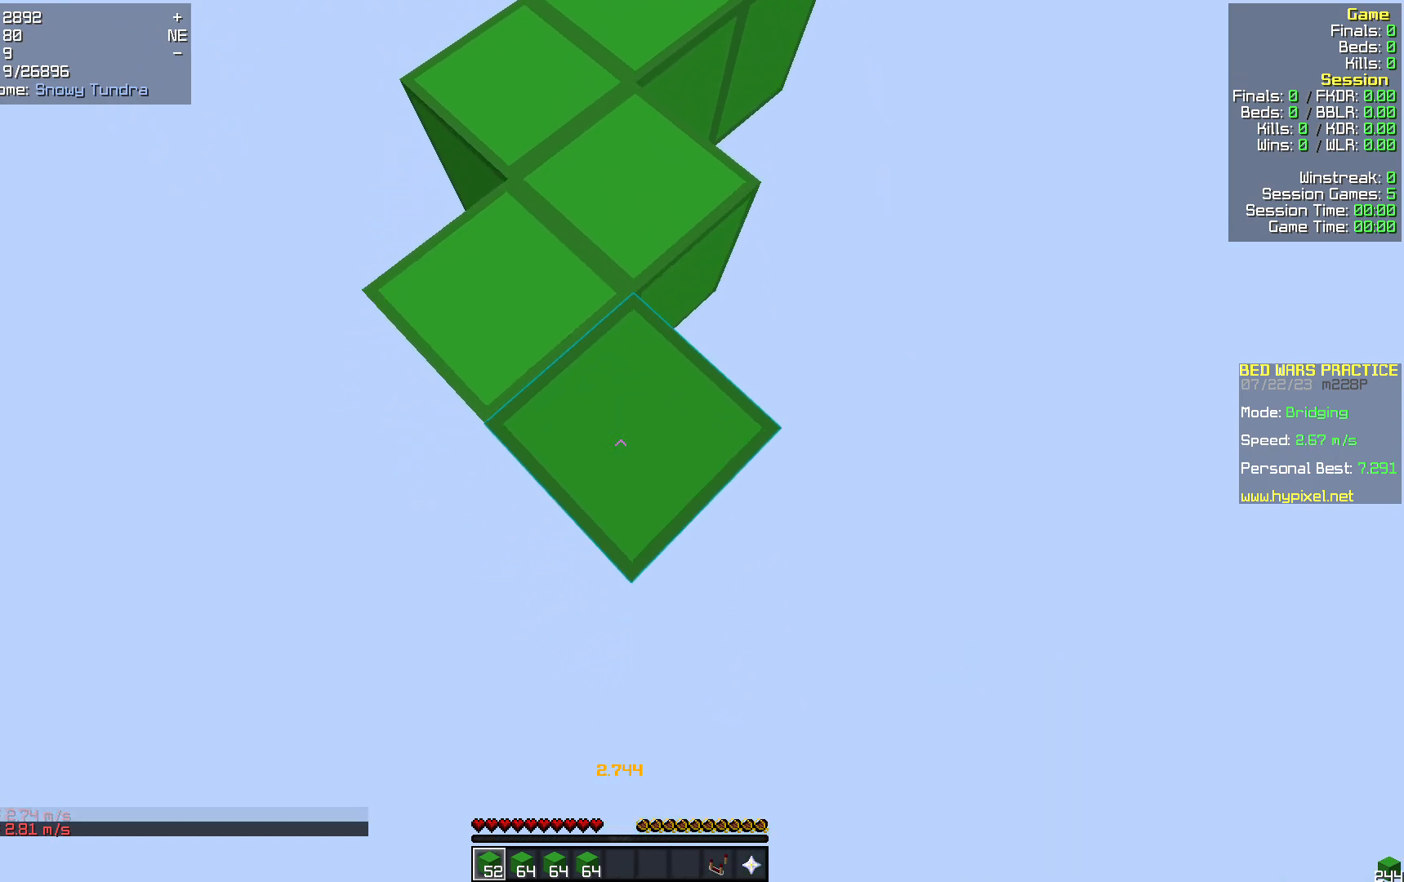
{"keys": ["s"], "mouse": [], "events": [[230, "mouse_right", "down"], [335, "mouse_right", "up"]]}
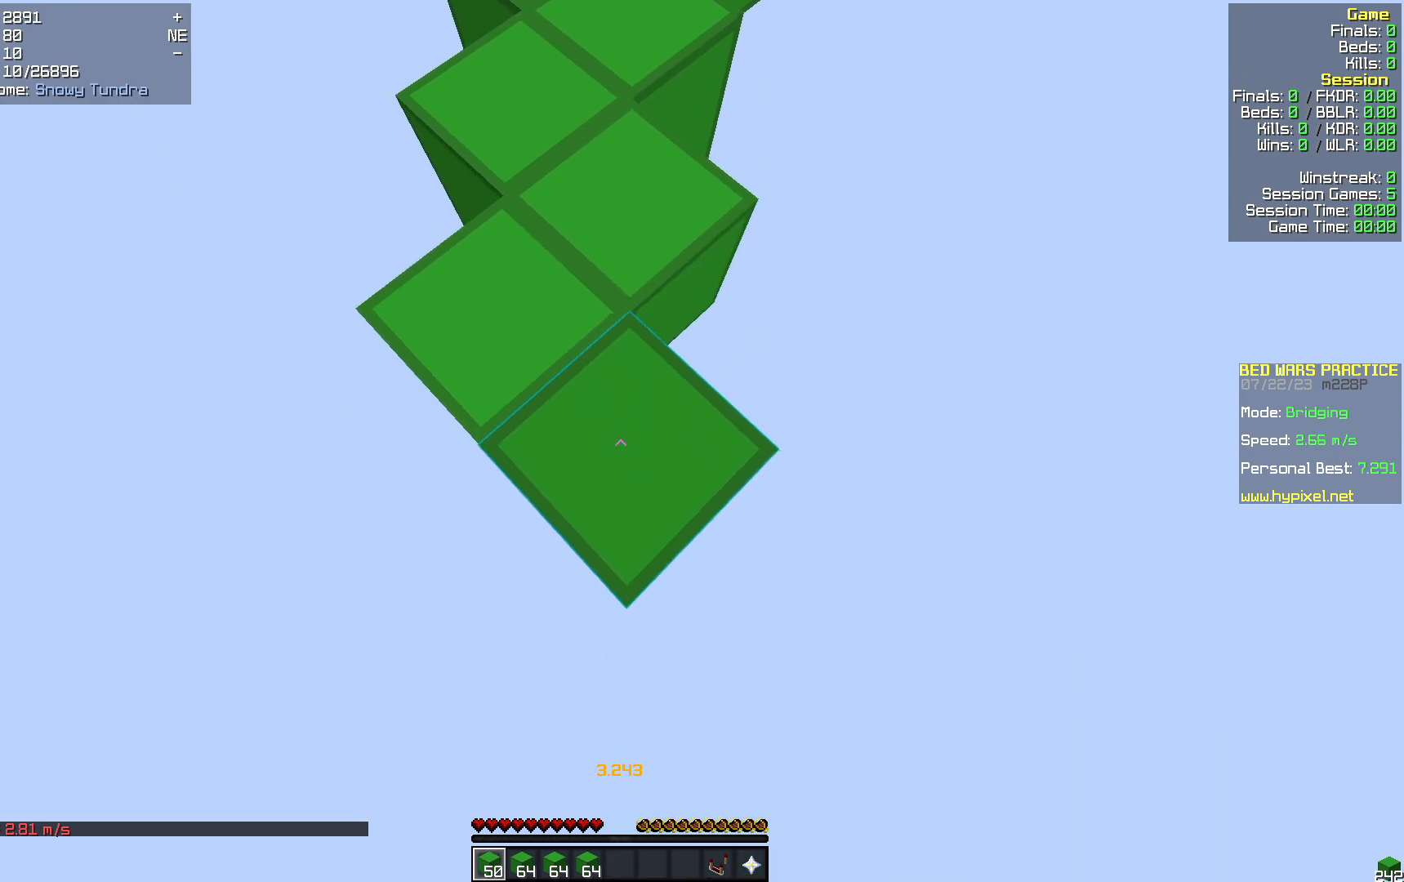
{"keys": ["s"], "mouse": [], "events": []}
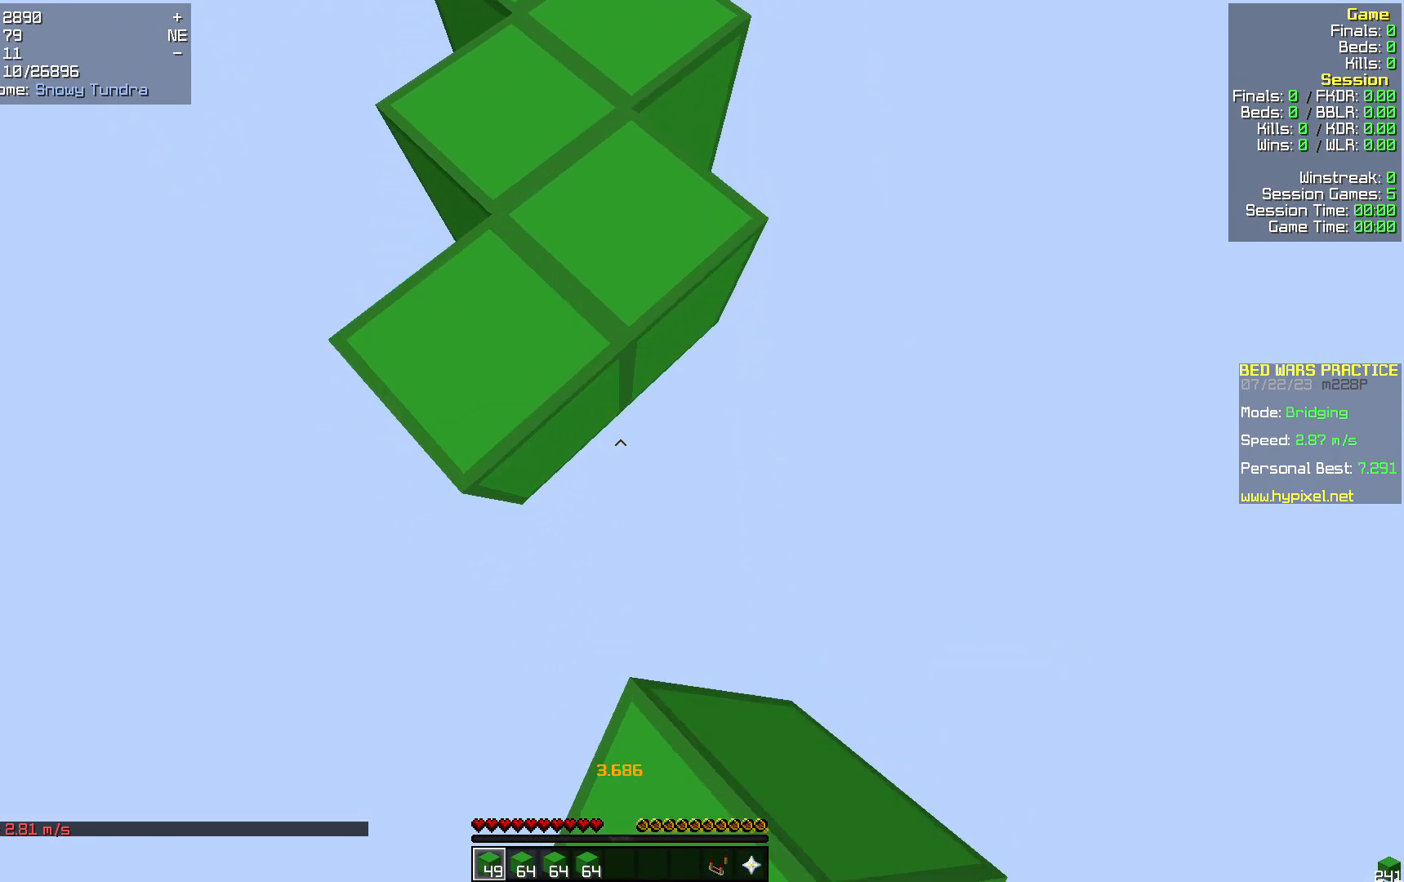
{"keys": ["d", "w"], "mouse": [], "events": [[356, "s", "up"], [461, "d", "down"], [502, "w", "down"]]}
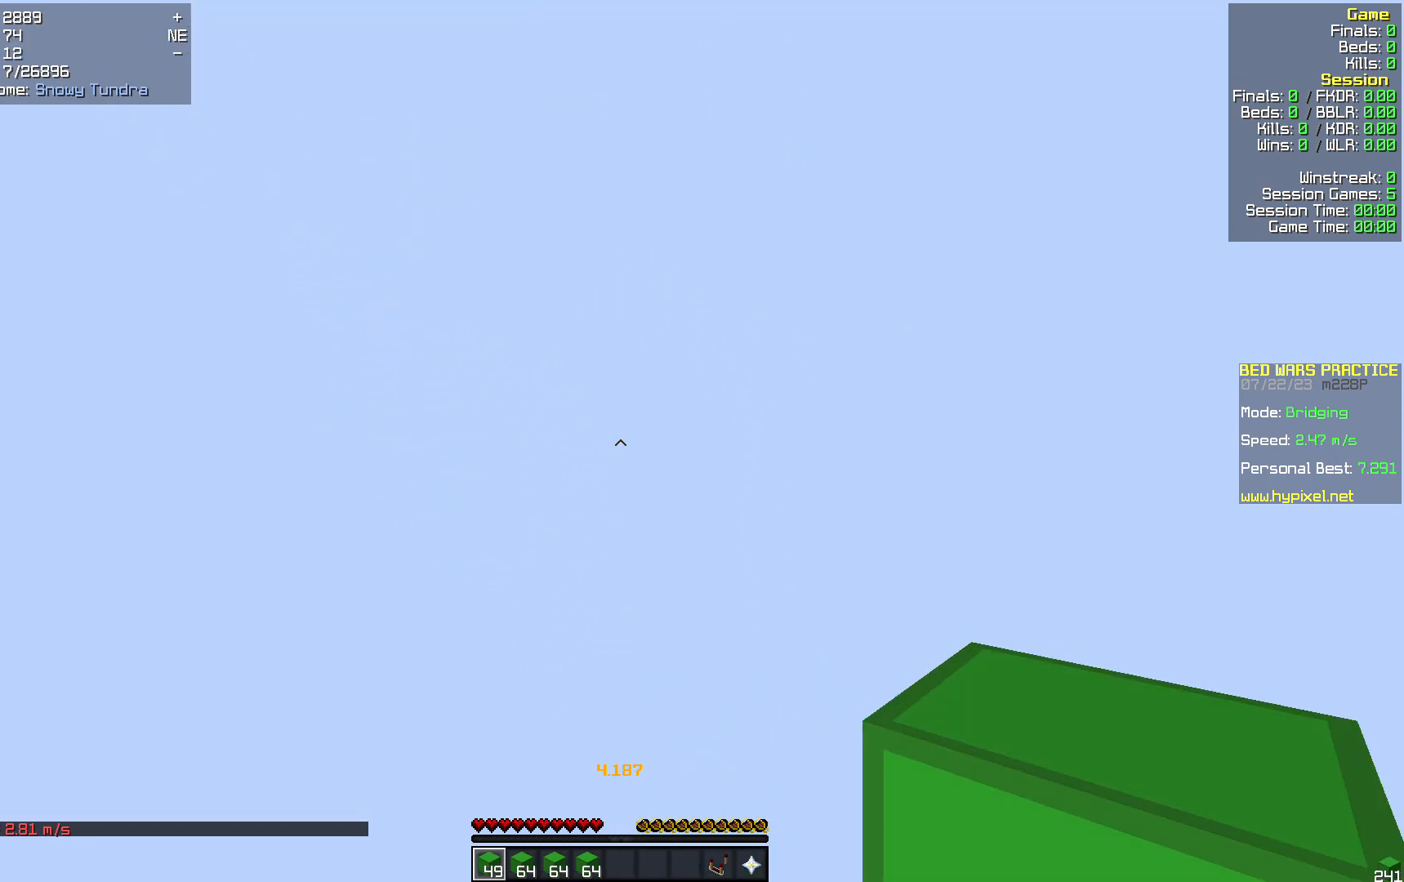
{"keys": ["w"], "mouse": [], "events": [[419, "d", "up"]]}
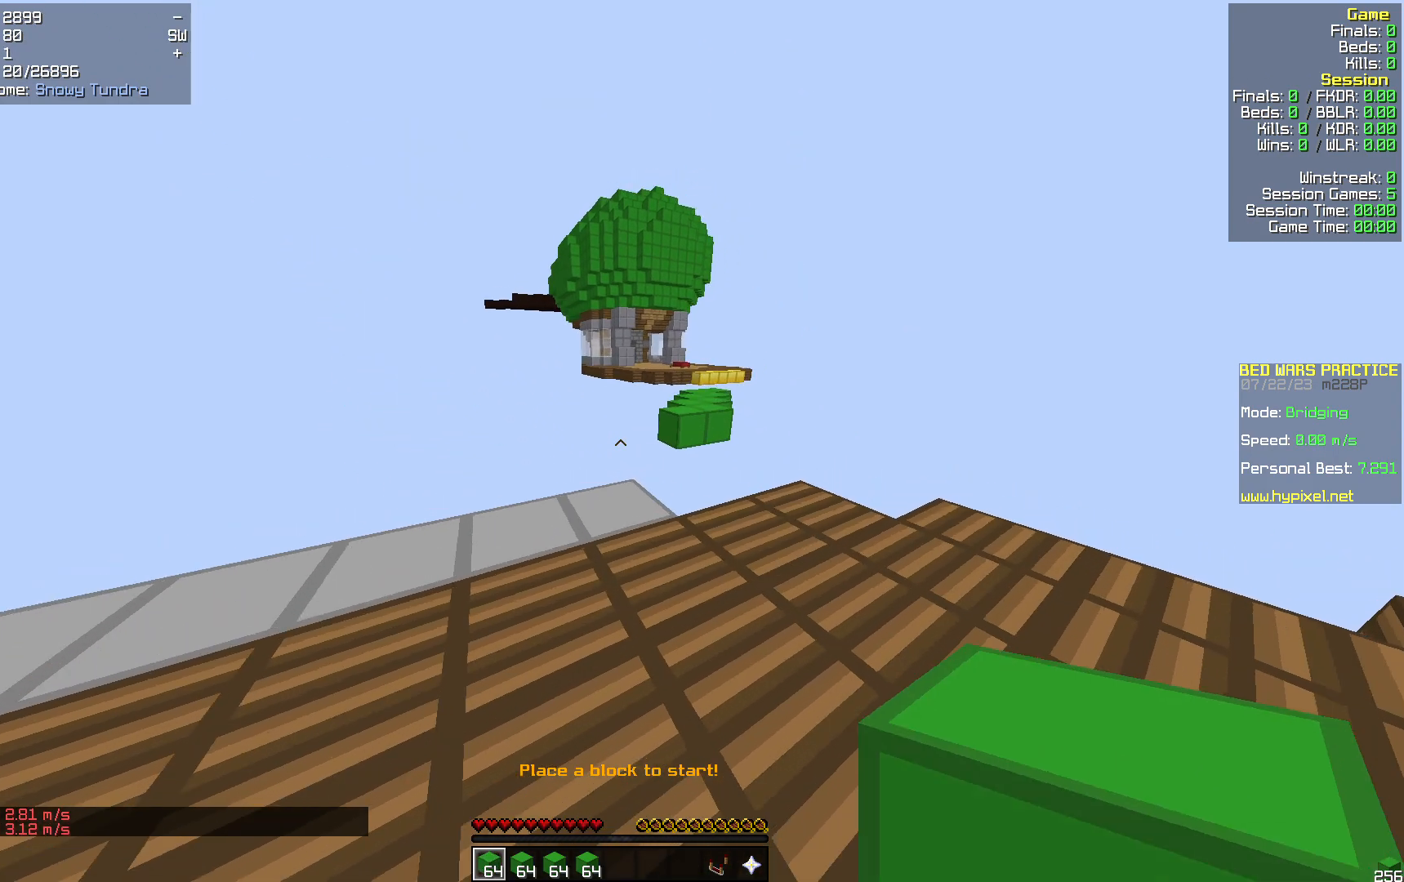
{"keys": ["d", "w"], "mouse": [], "events": [[440, "d", "down"]]}
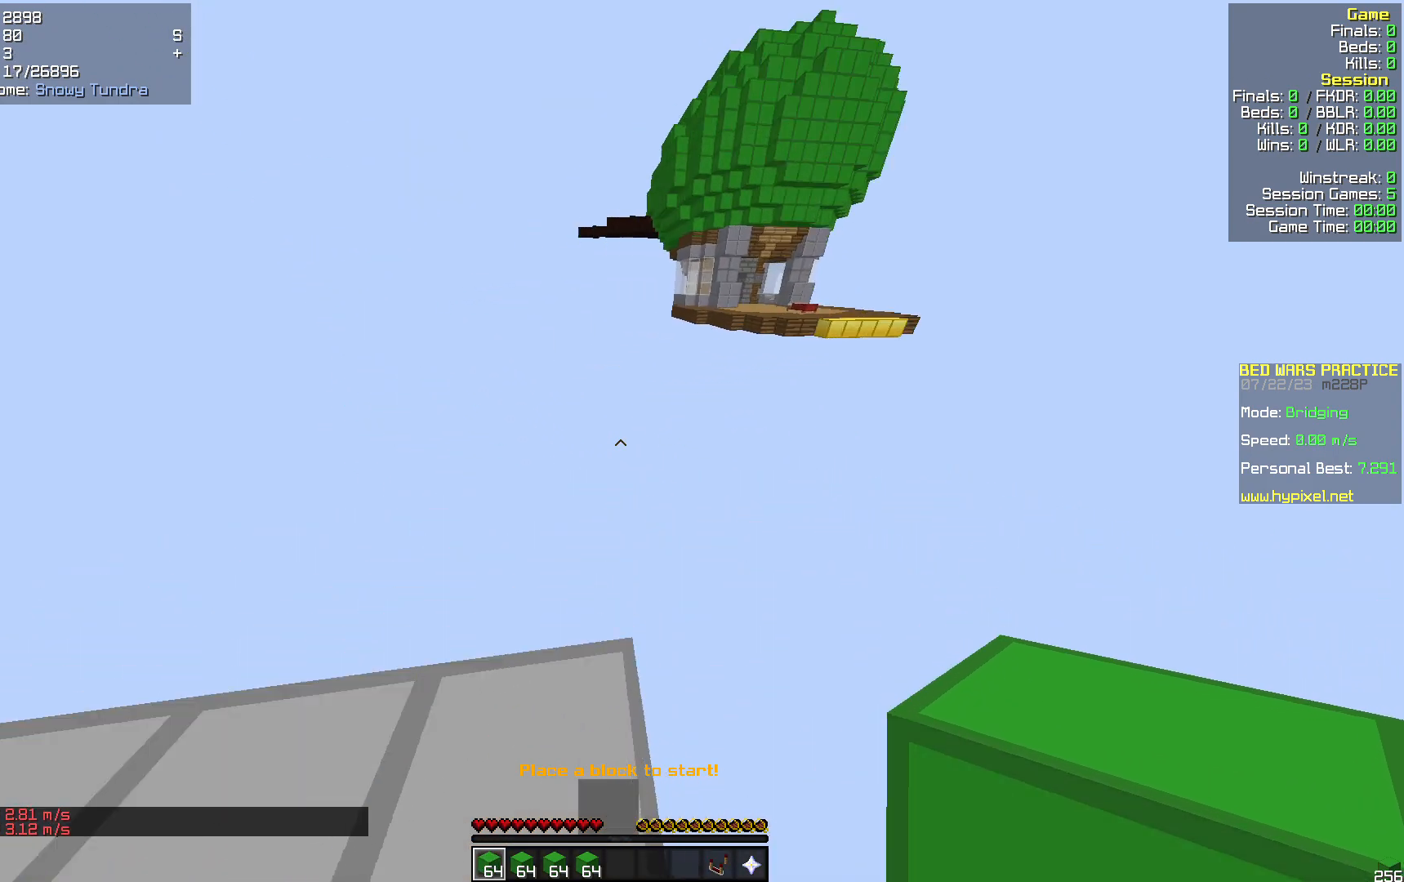
{"keys": ["d", "s"], "mouse": [], "events": [[41, "w", "up"], [188, "s", "down"], [334, "d", "up"], [502, "d", "down"]]}
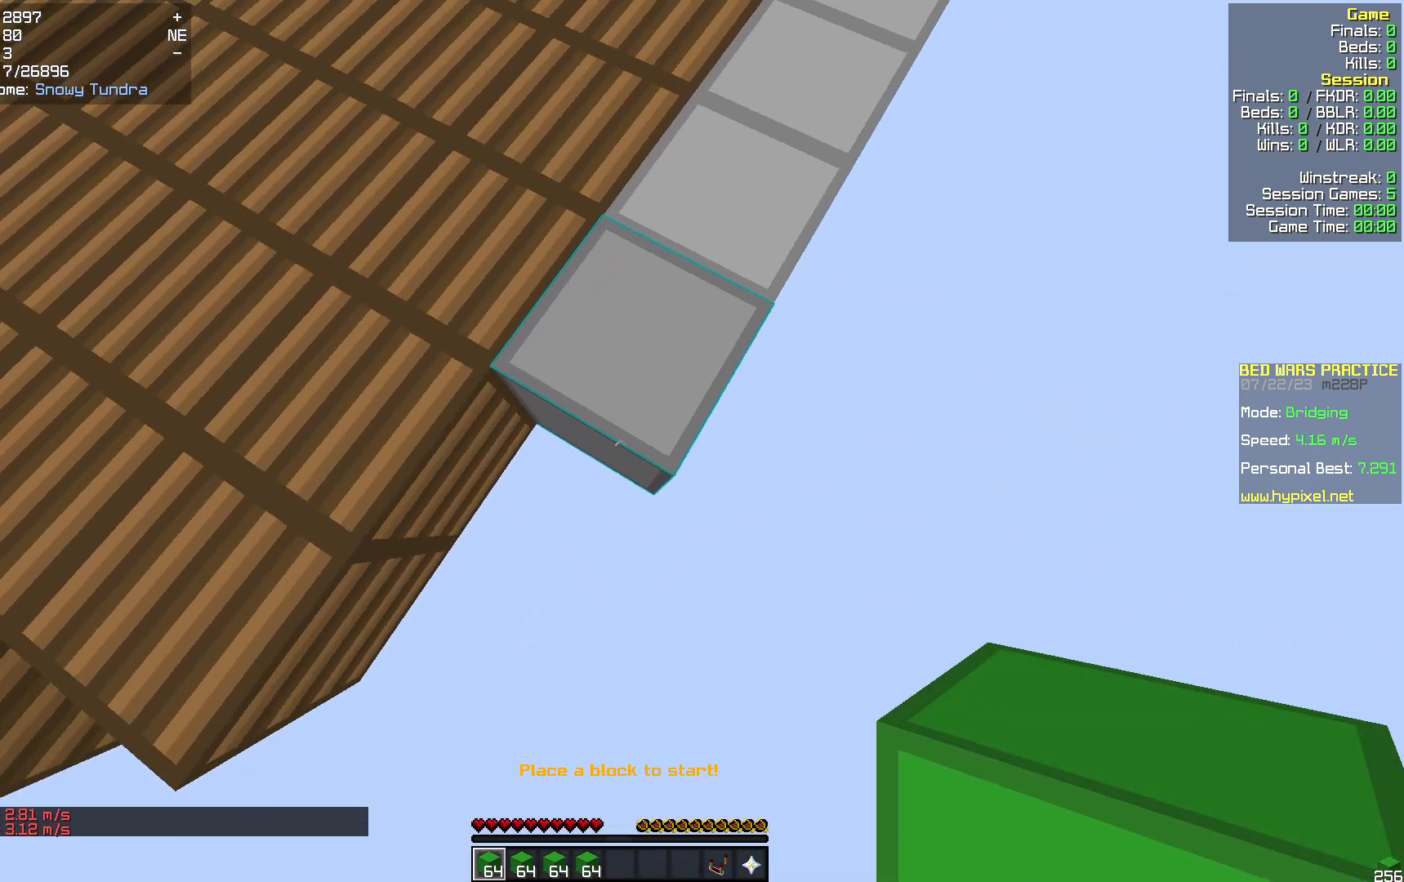
{"keys": ["s"], "mouse": [], "events": [[167, "d", "up"]]}
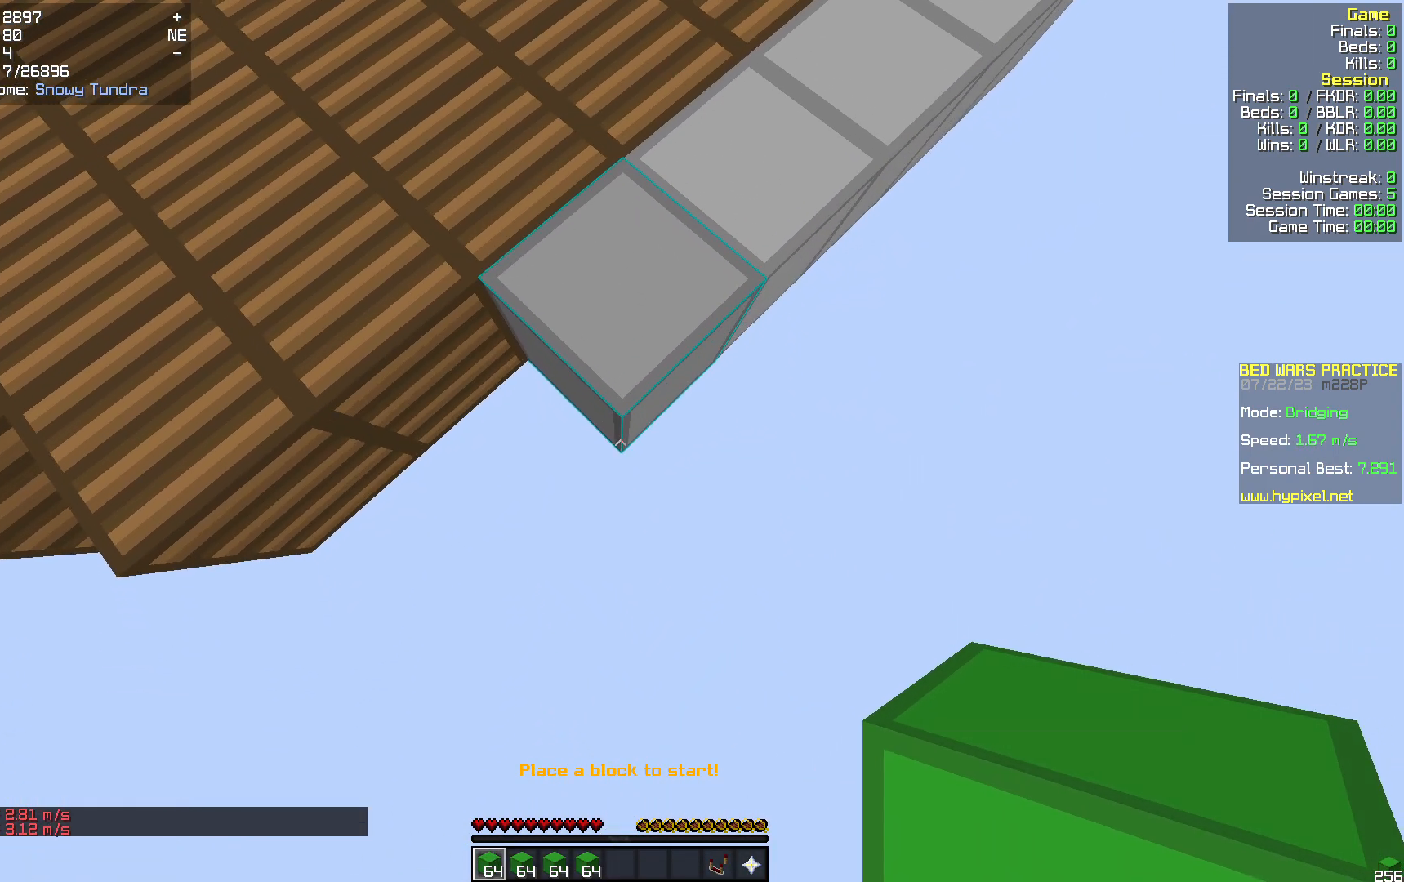
{"keys": ["s"], "mouse": [], "events": [[104, "mouse_right", "down"], [251, "mouse_right", "up"]]}